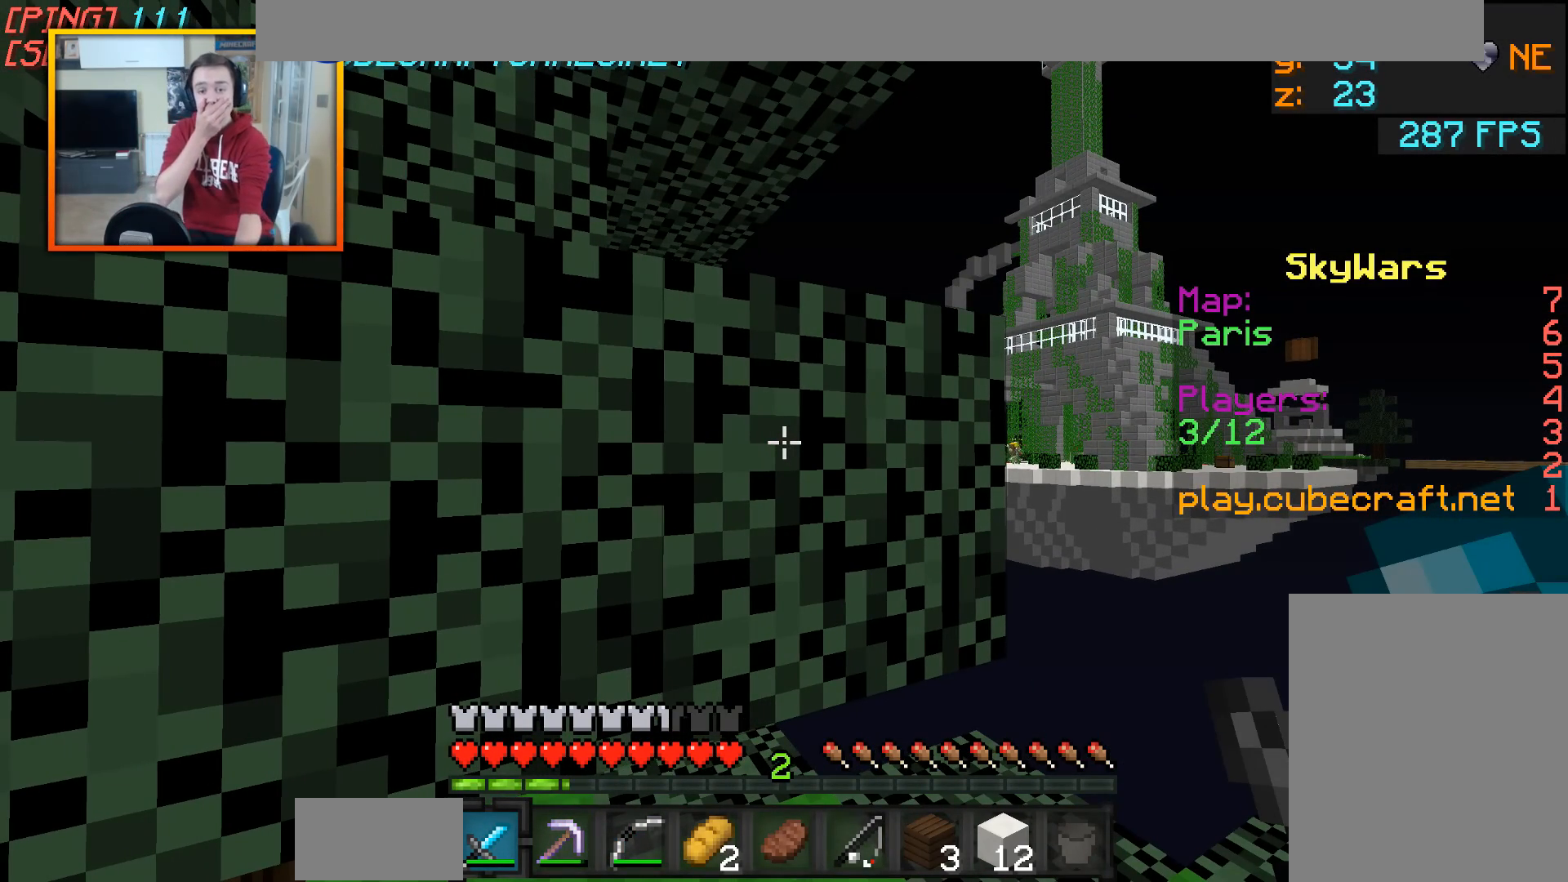
Gameplay with keyboard and mouse; each line is a JSON object with the keys and mouse buttons held at the frame after it. "events" lists presses ("down") and releases ("up") of "a", "d", "s", "w", "mouse_left" and "mouse_right" between this image and that frame as [ms after this image, input, new state], when the widget could be followed in between. "mouse_left", "mouse_right" = the "left", "right" buttons of the "mouse" list. No other keys are recorded. Fast repeated clicks can show as one long hold. Mouse movement is not recorded.
{"keys": [], "mouse": [], "events": []}
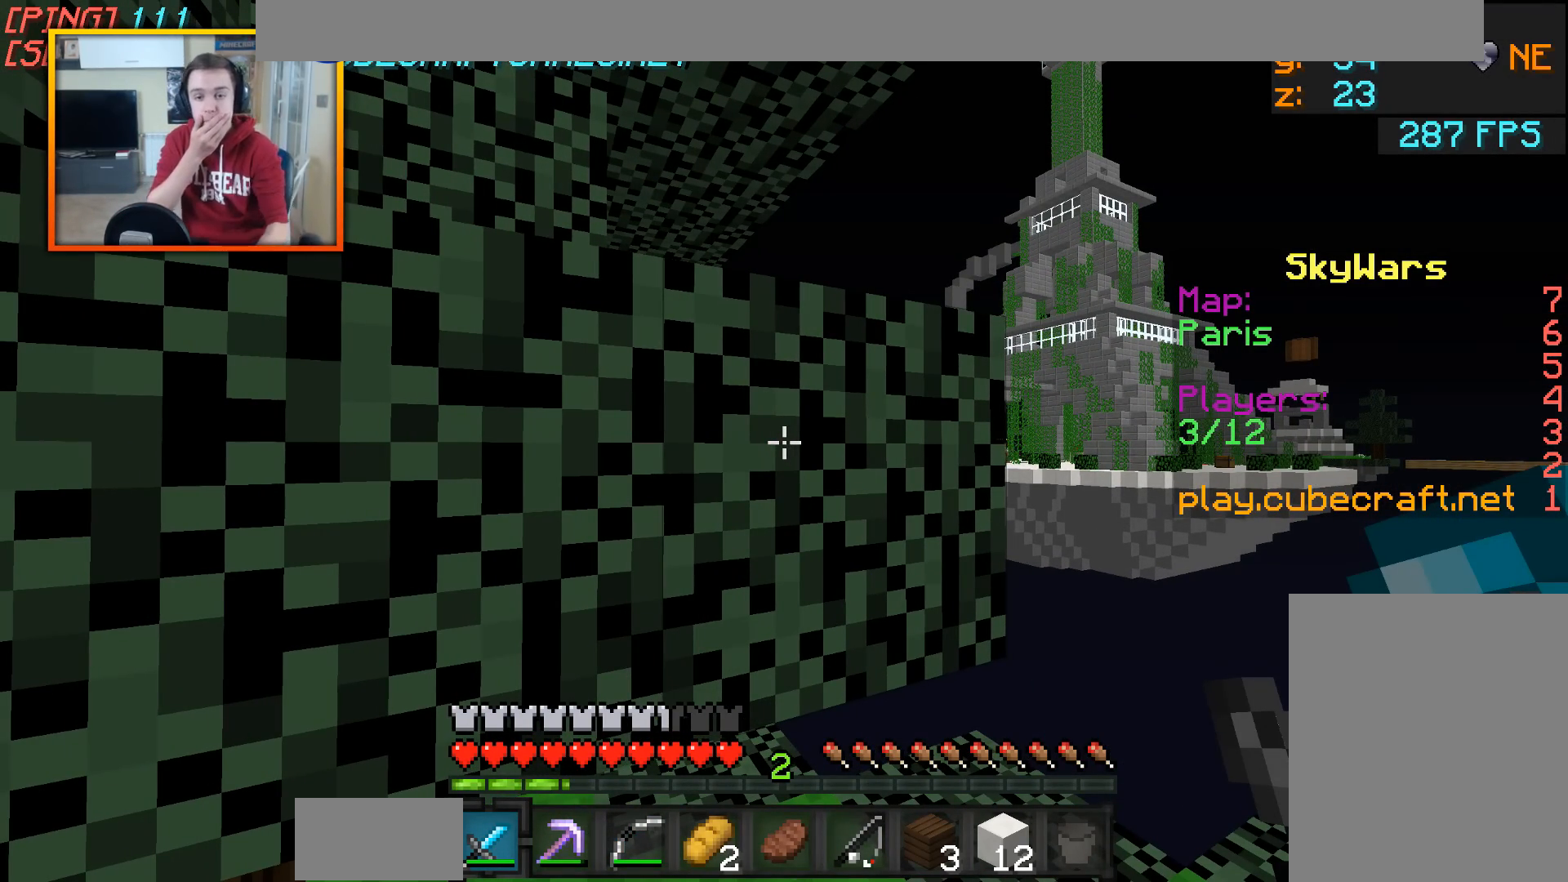
{"keys": [], "mouse": [], "events": []}
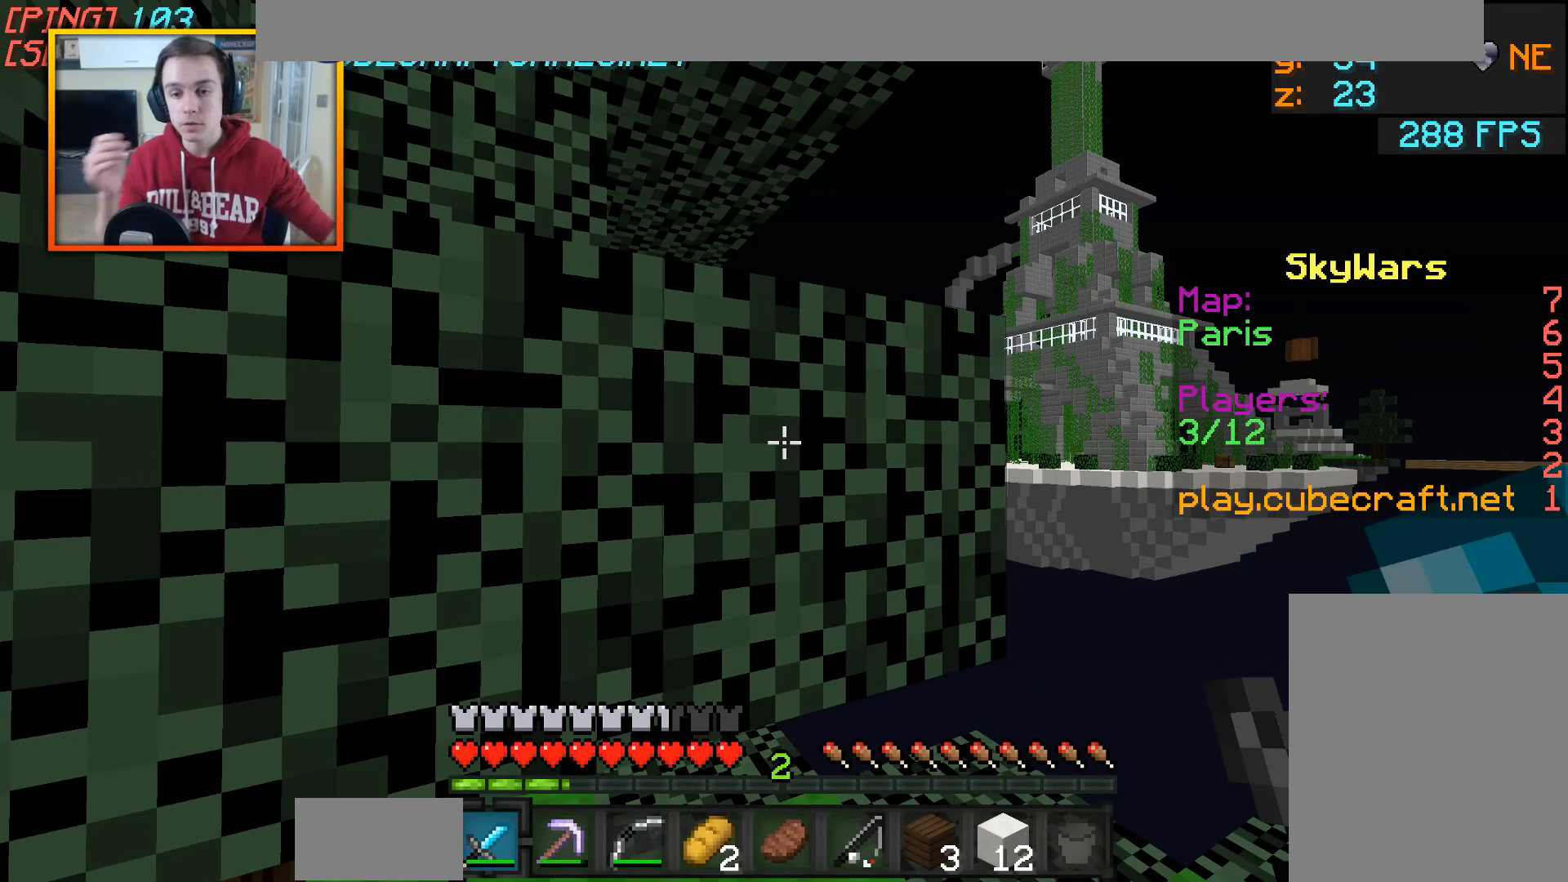
{"keys": ["d"], "mouse": [], "events": [[500, "d", "down"]]}
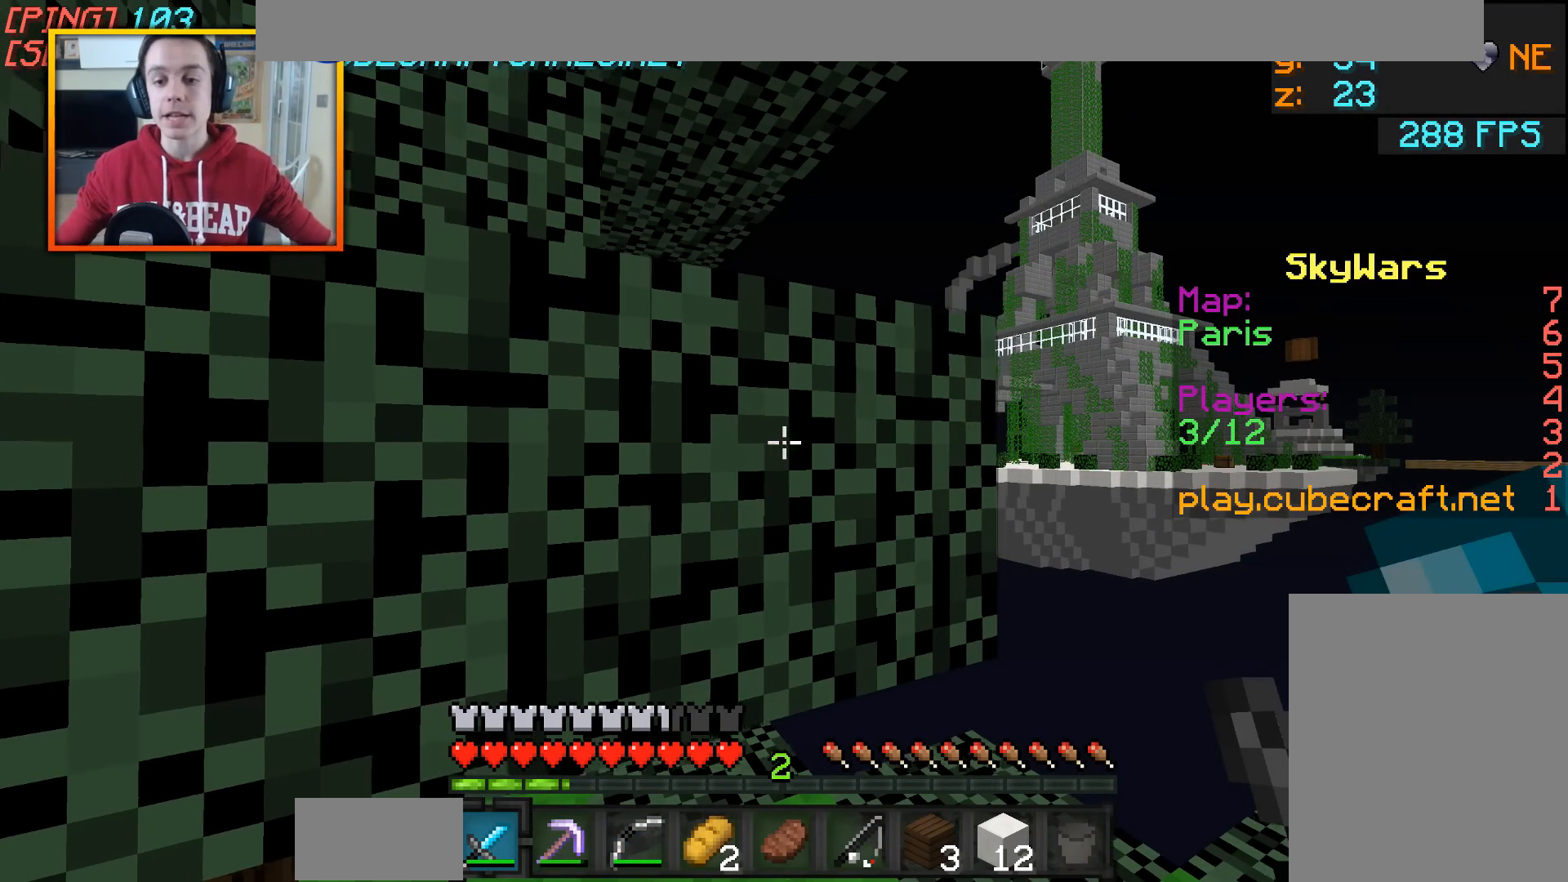
{"keys": [], "mouse": [], "events": [[200, "d", "up"]]}
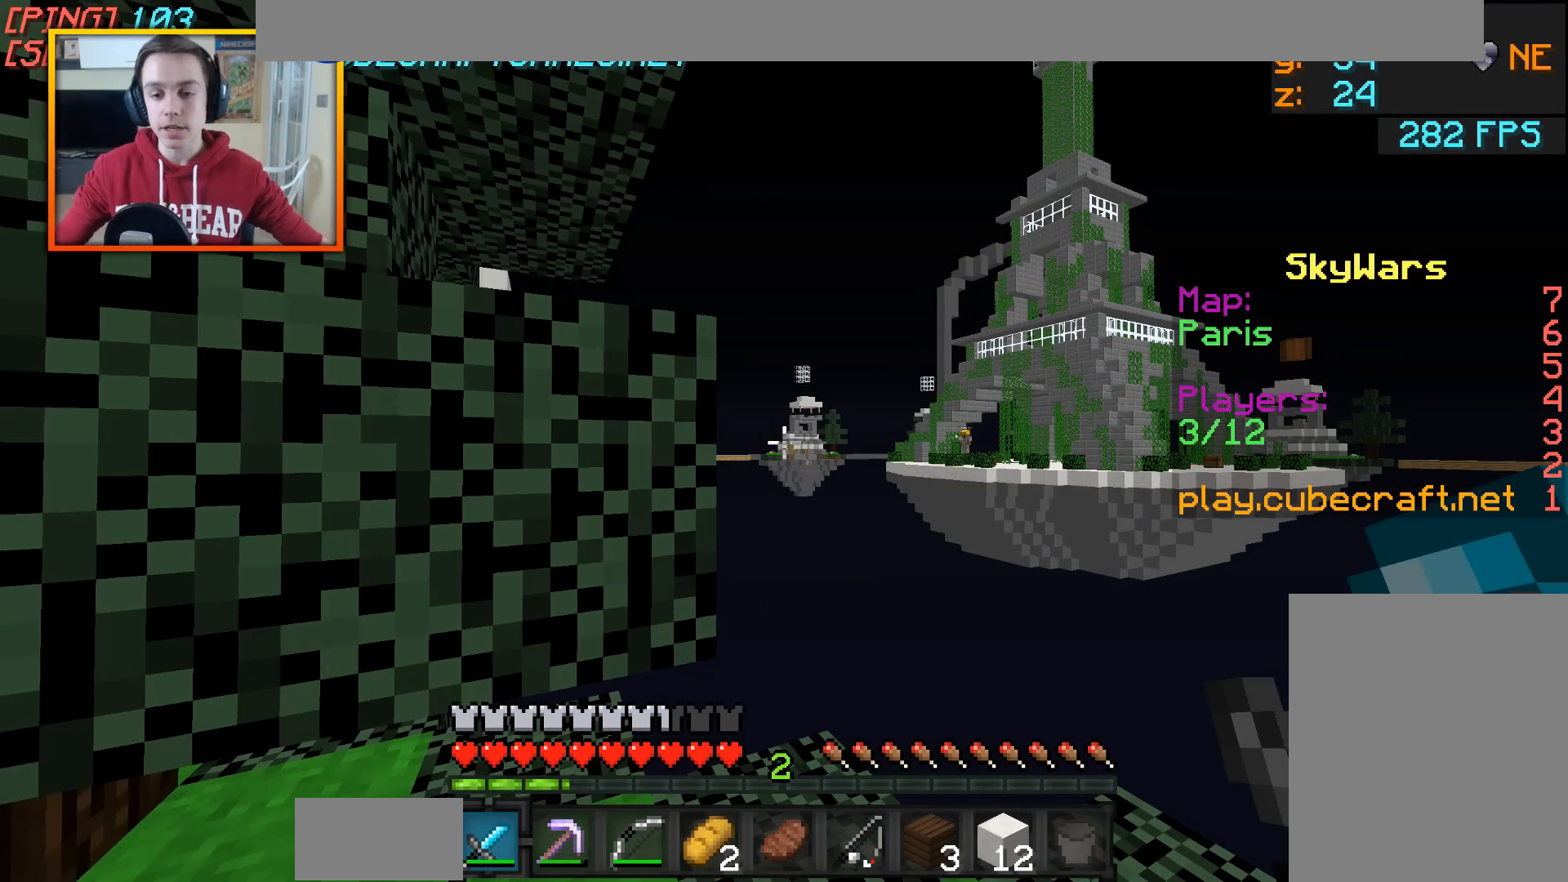
{"keys": [], "mouse": [], "events": []}
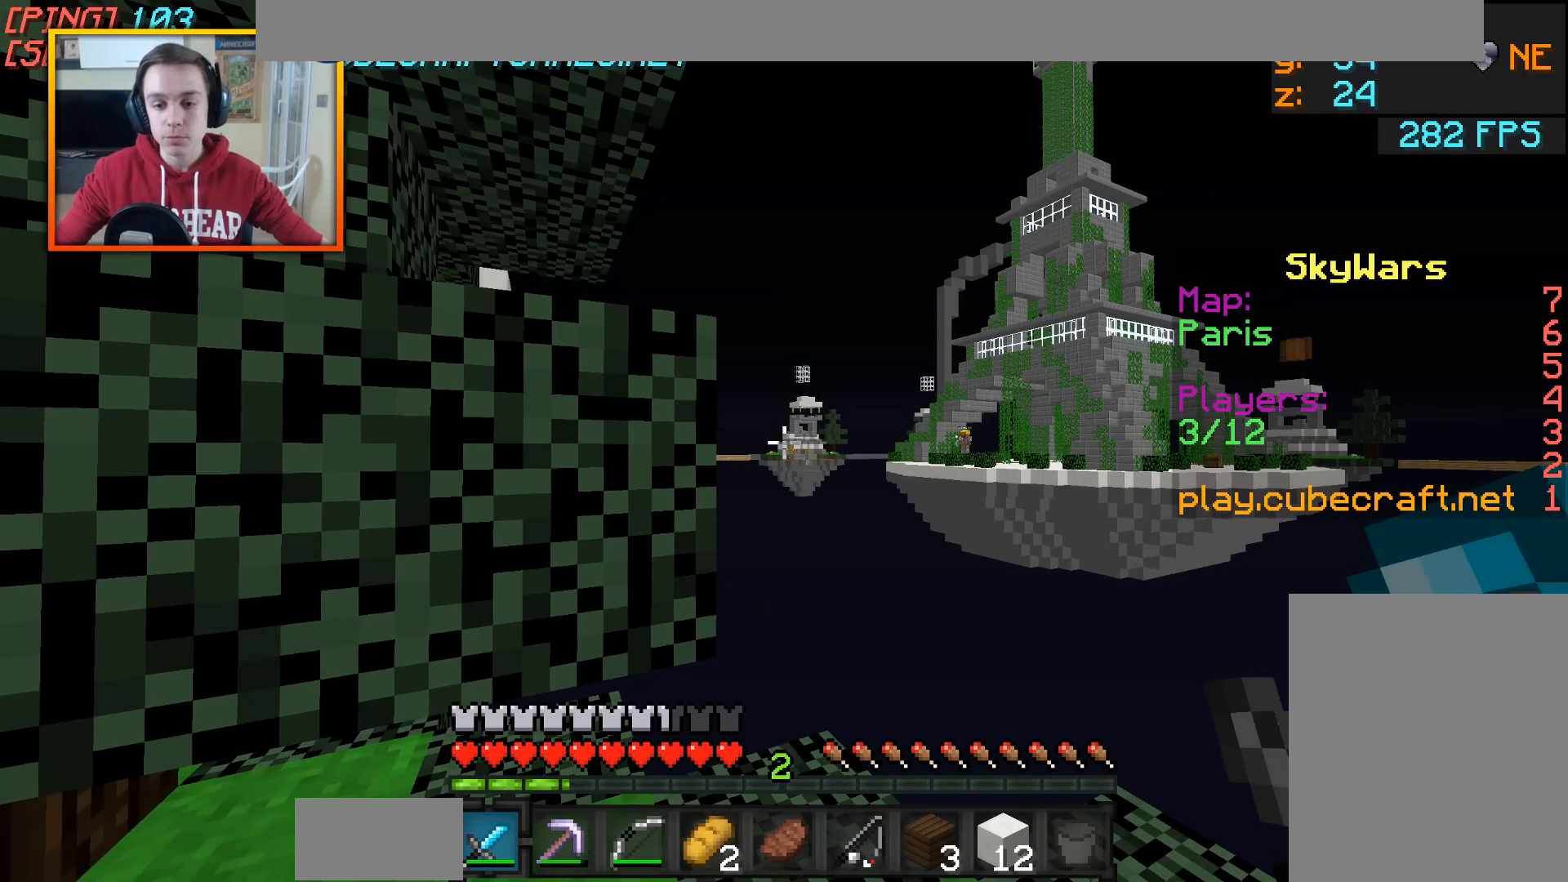
{"keys": ["a", "w"], "mouse": [], "events": [[50, "a", "down"], [100, "w", "down"]]}
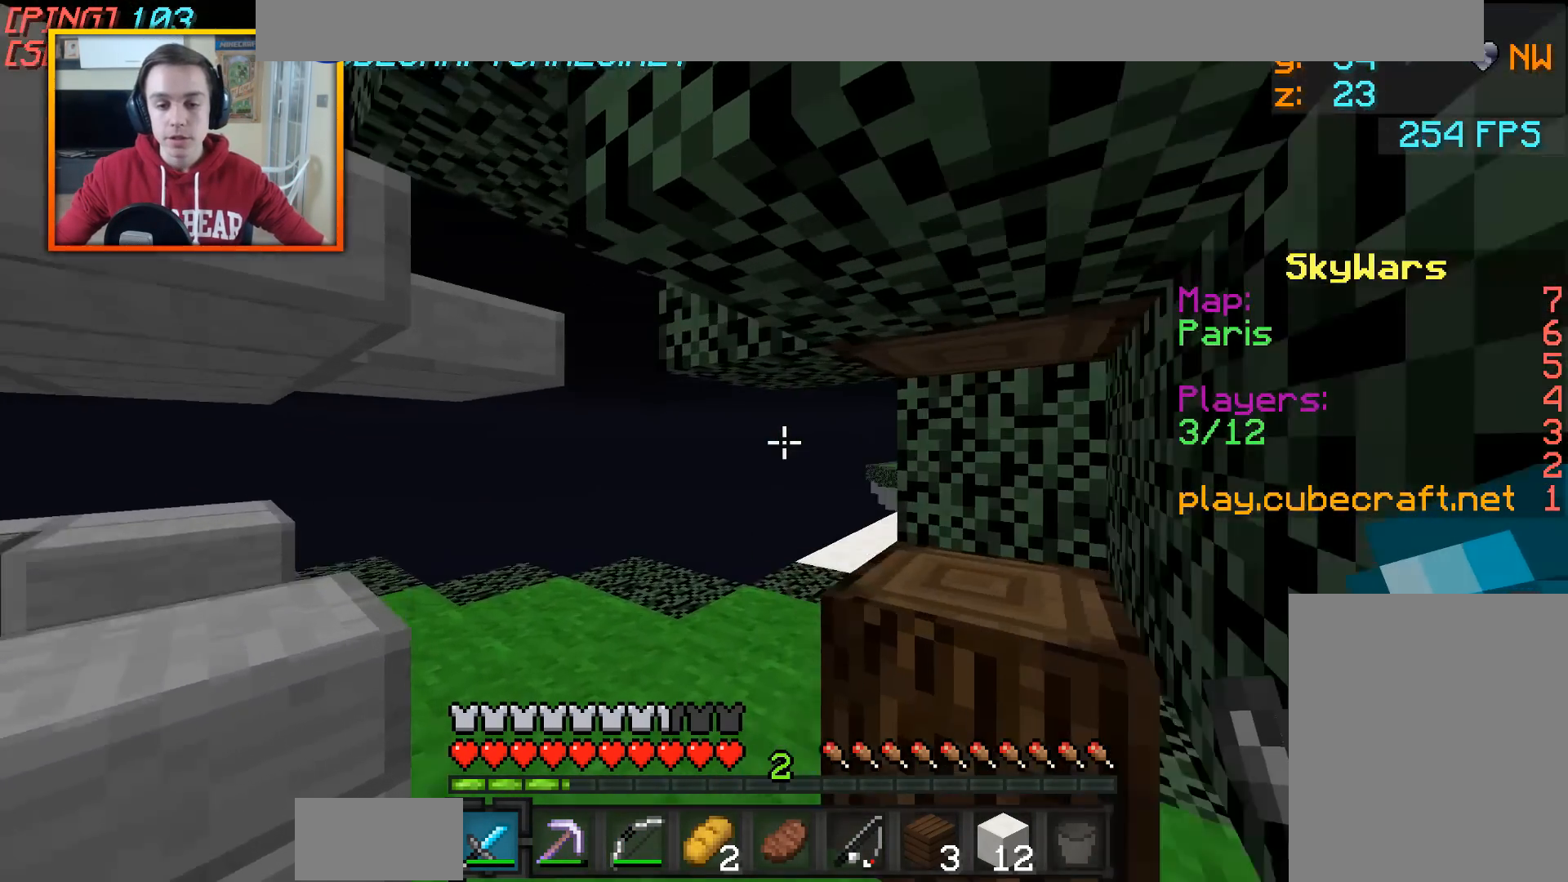
{"keys": ["w"], "mouse": [], "events": [[350, "a", "up"]]}
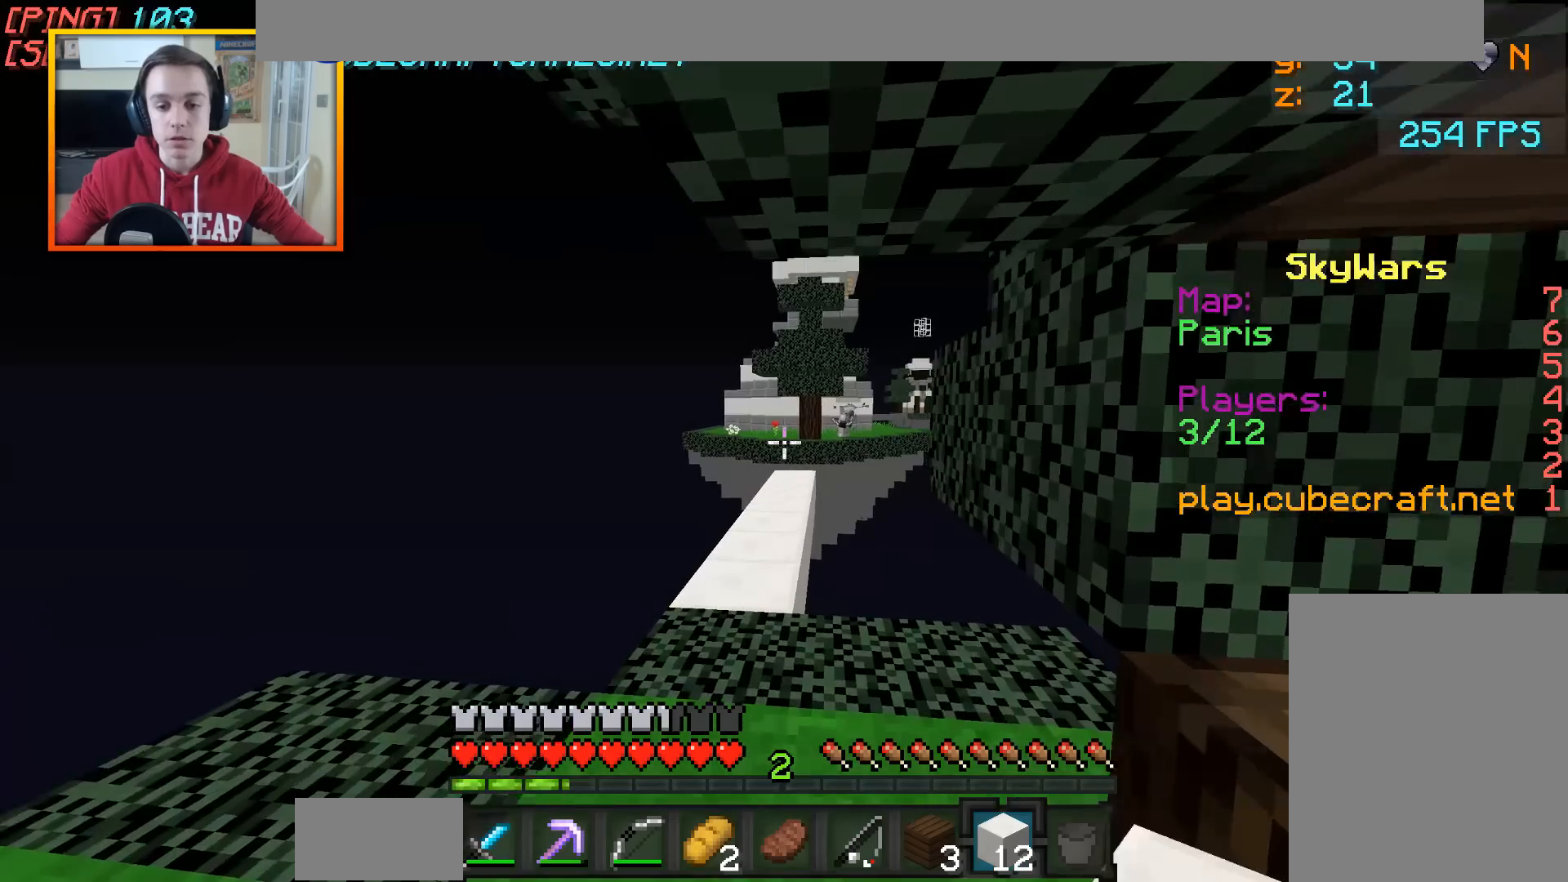
{"keys": ["w"], "mouse": [], "events": [[100, "a", "down"], [200, "a", "up"]]}
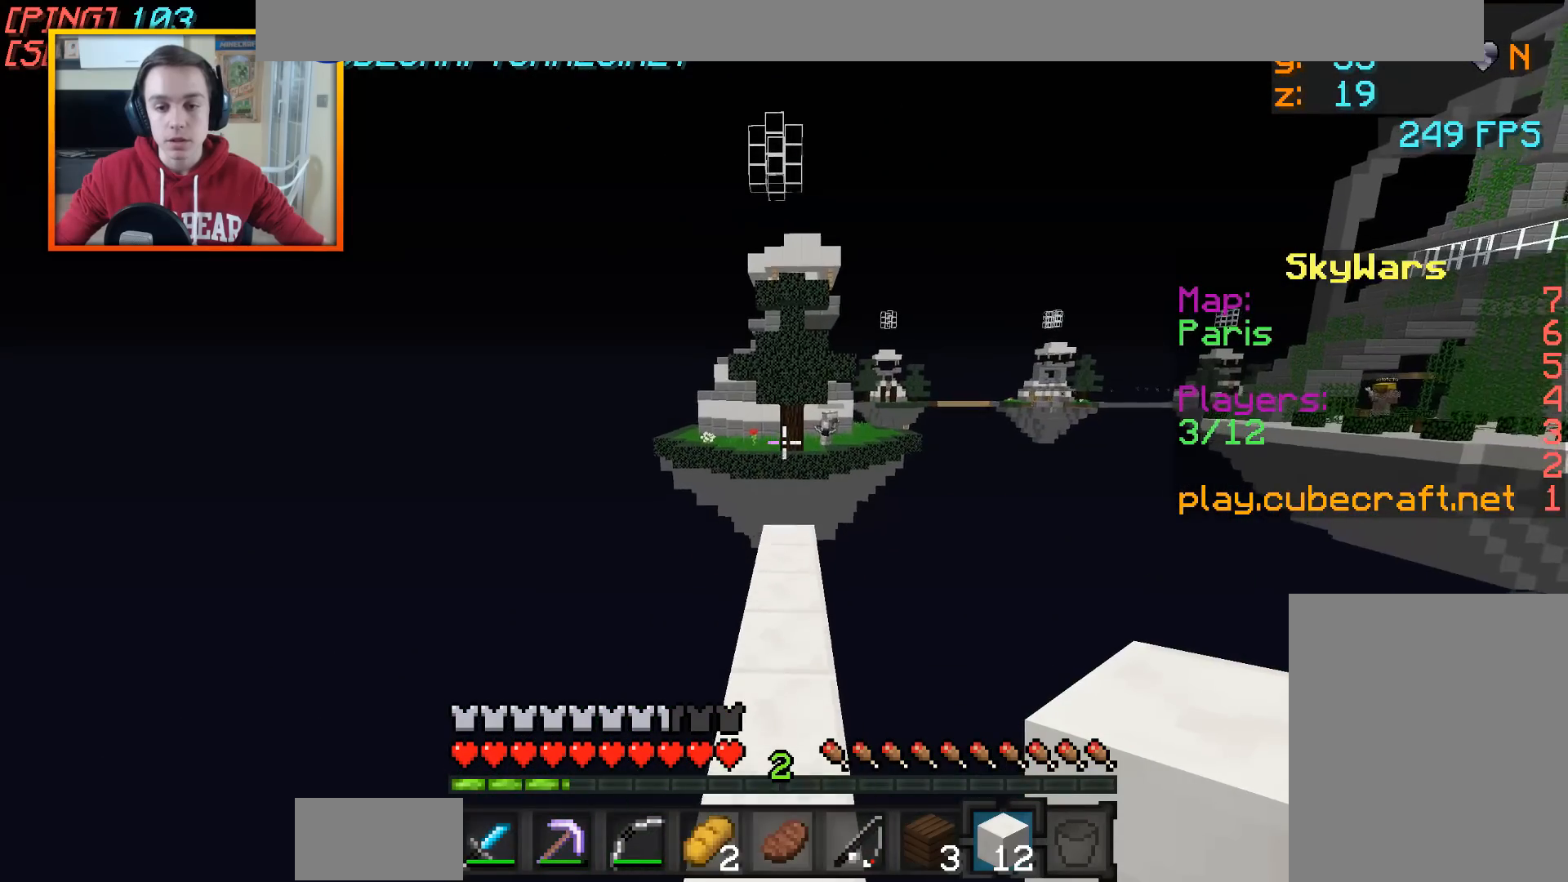
{"keys": ["w"], "mouse": [], "events": []}
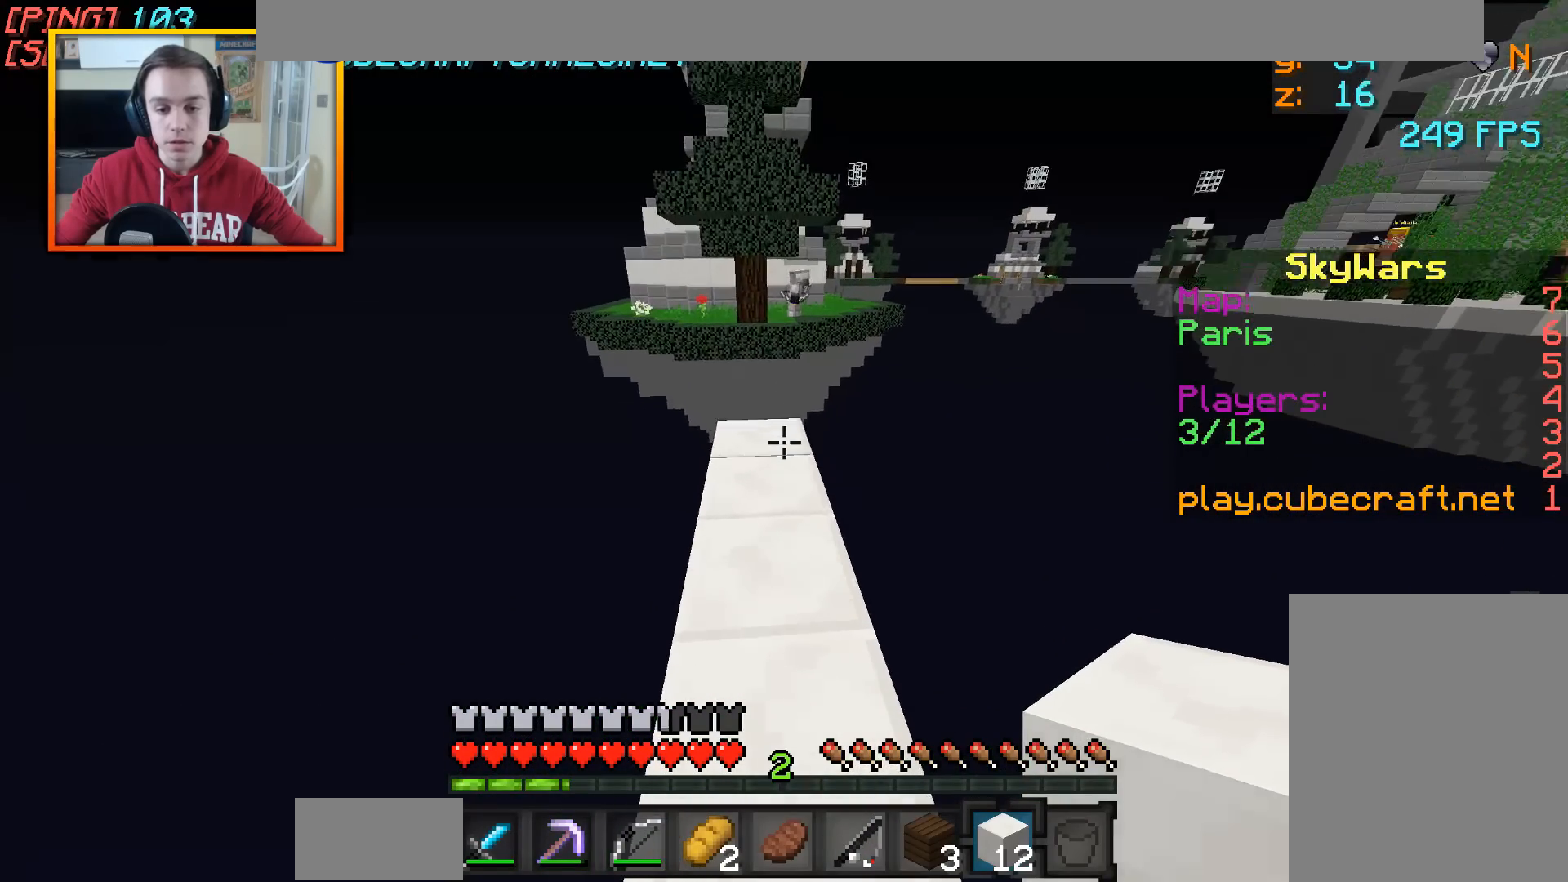
{"keys": ["d"], "mouse": [], "events": [[100, "mouse_right", "down"], [200, "mouse_right", "up"], [450, "d", "down"], [450, "w", "up"]]}
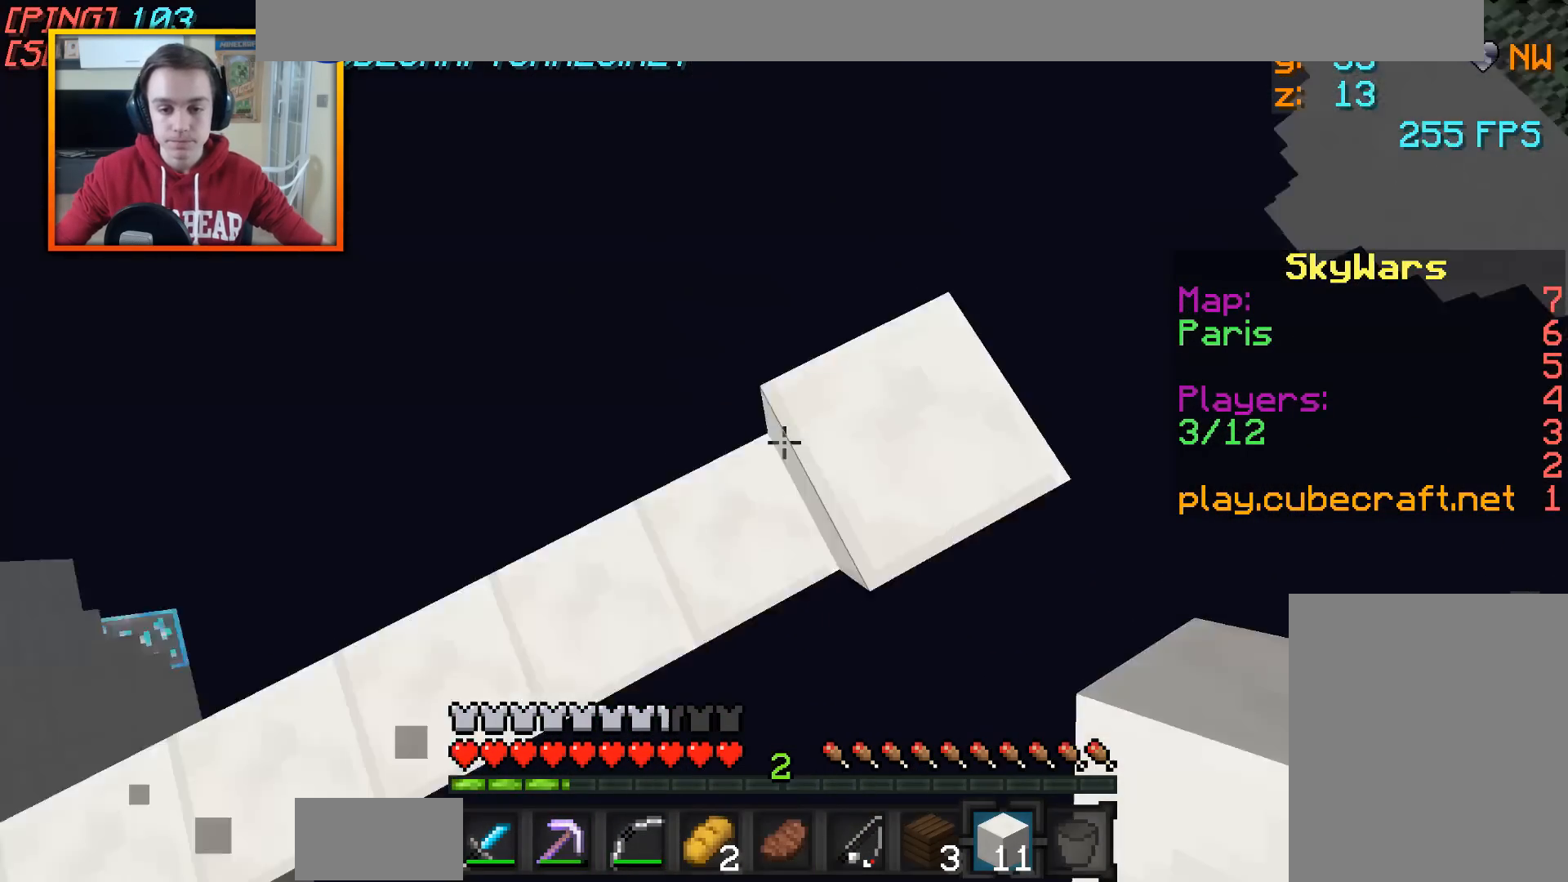
{"keys": ["d", "s"], "mouse": ["right"], "events": [[100, "s", "down"], [300, "mouse_right", "down"]]}
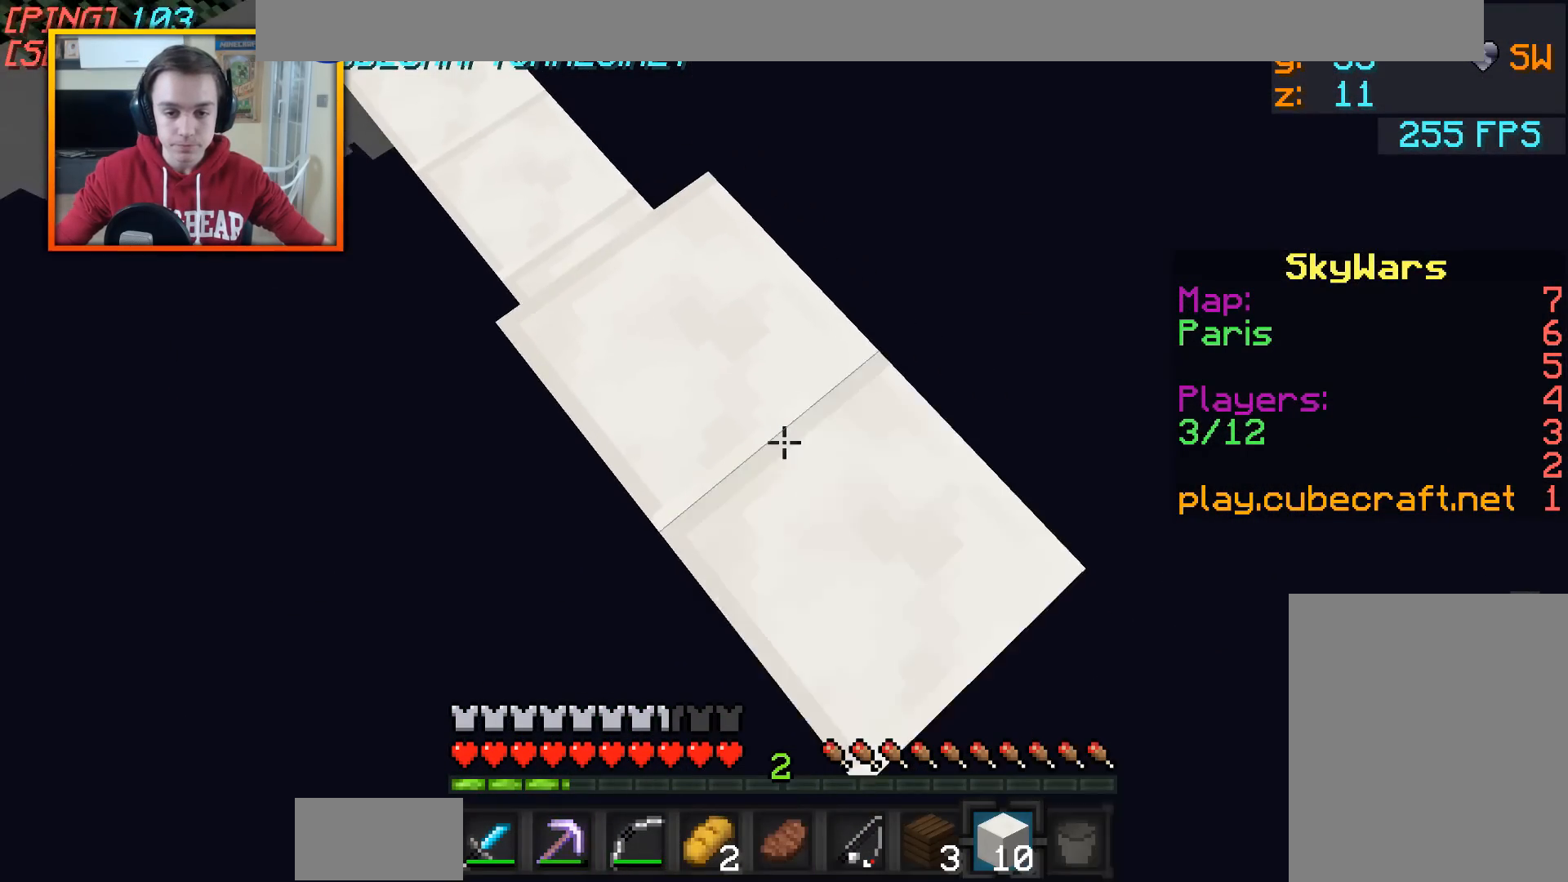
{"keys": ["d", "s"], "mouse": ["left", "right"], "events": [[500, "mouse_left", "down"]]}
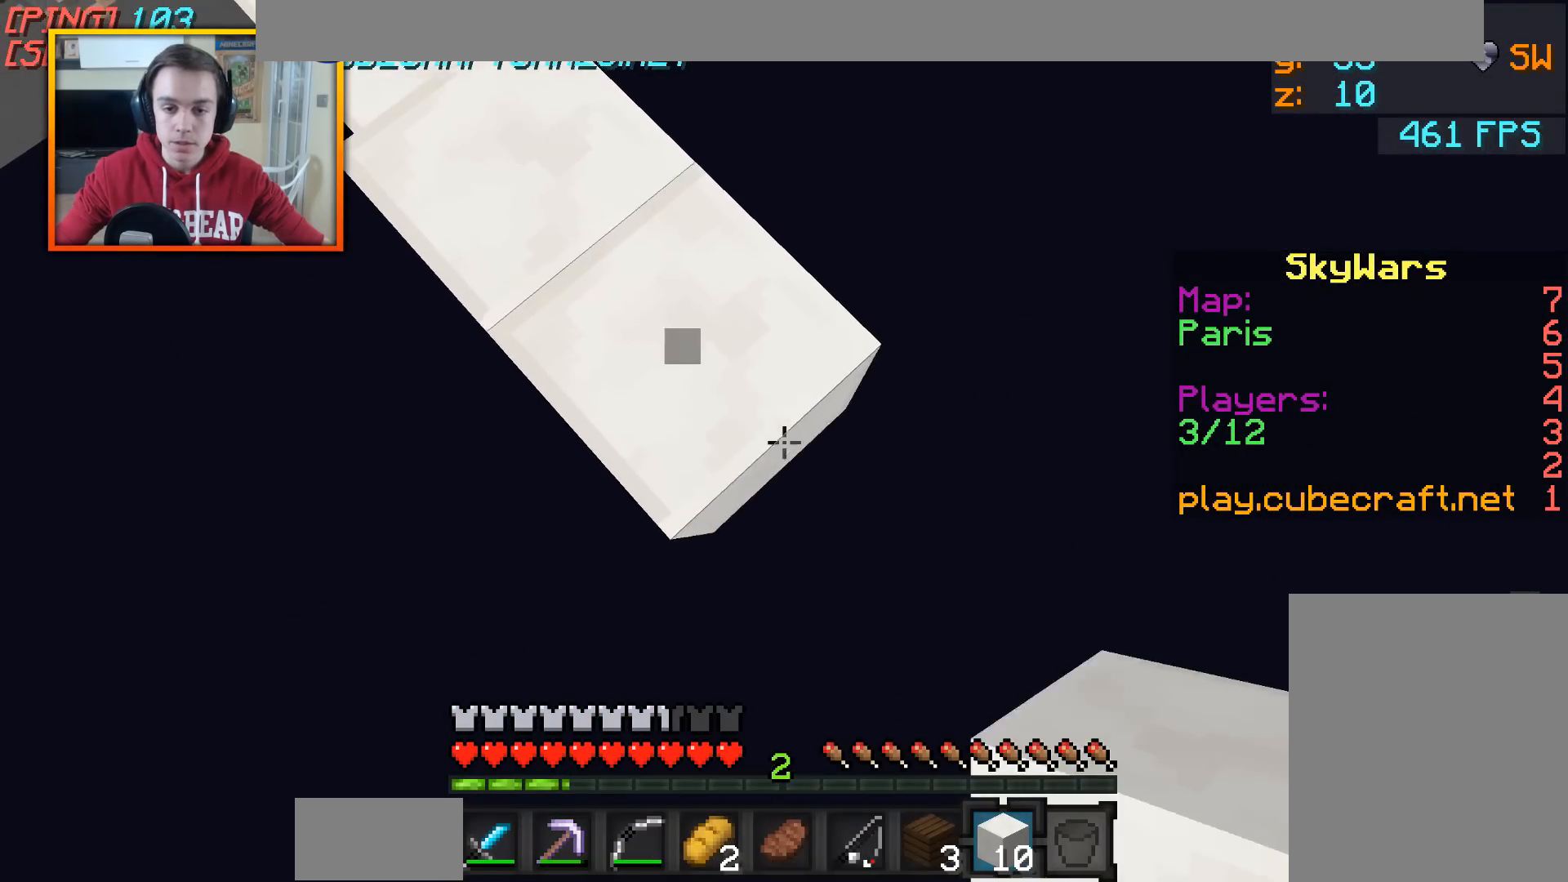
{"keys": ["d", "s"], "mouse": ["left", "right"], "events": [[350, "a", "down"], [450, "a", "up"]]}
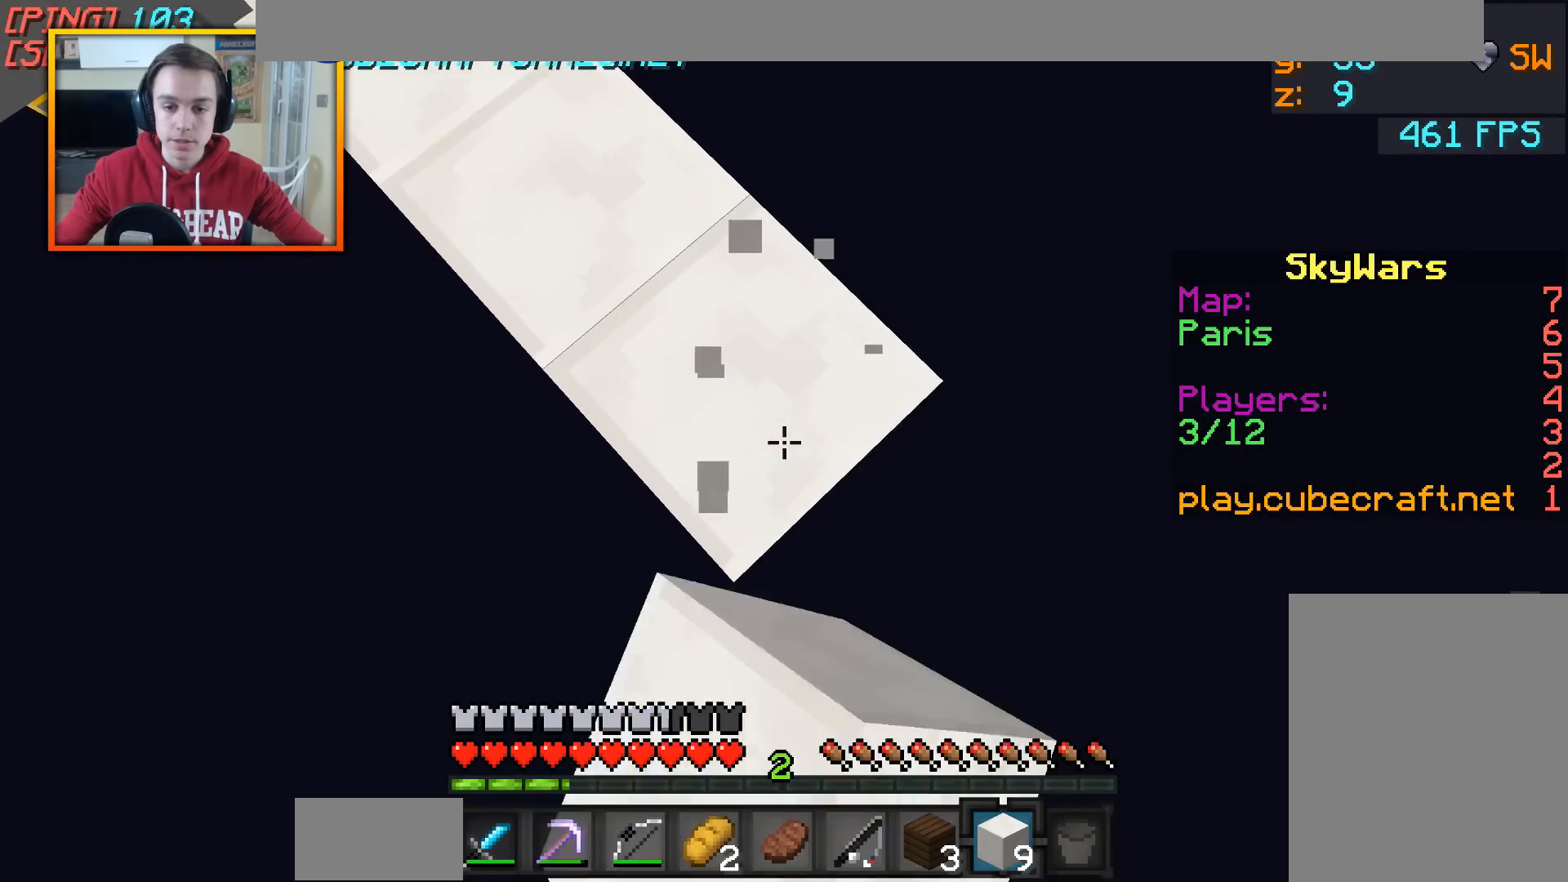
{"keys": ["w"], "mouse": [], "events": [[250, "s", "up"], [350, "d", "up"], [450, "mouse_left", "up"], [450, "mouse_right", "up"], [500, "w", "down"]]}
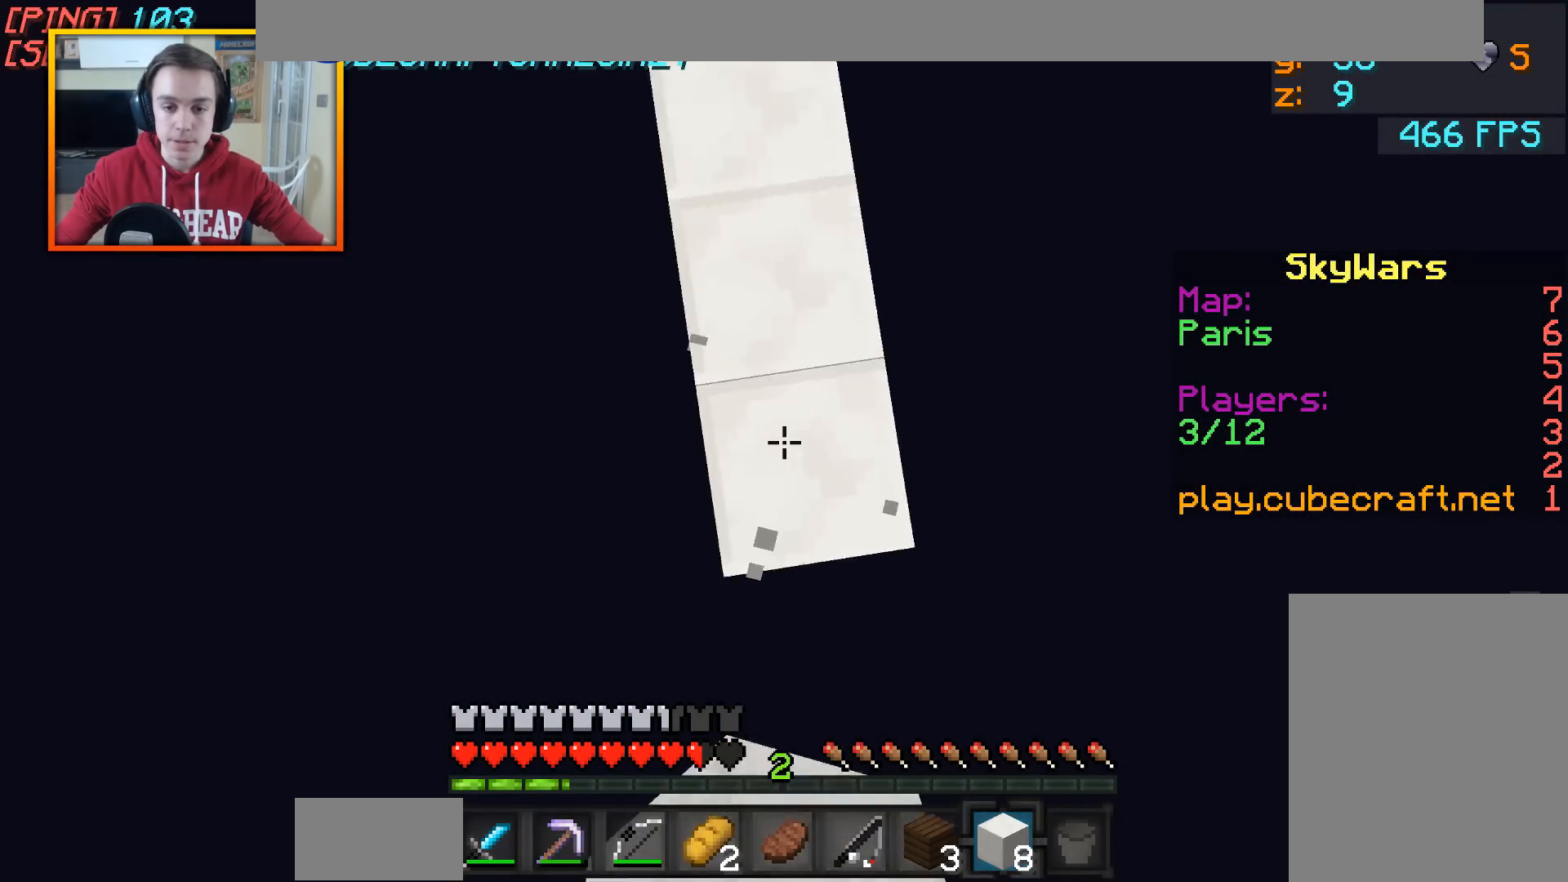
{"keys": ["a", "w"], "mouse": [], "events": [[50, "mouse_right", "down"], [100, "mouse_right", "up"], [200, "mouse_right", "down"], [250, "mouse_right", "up"], [350, "a", "down"]]}
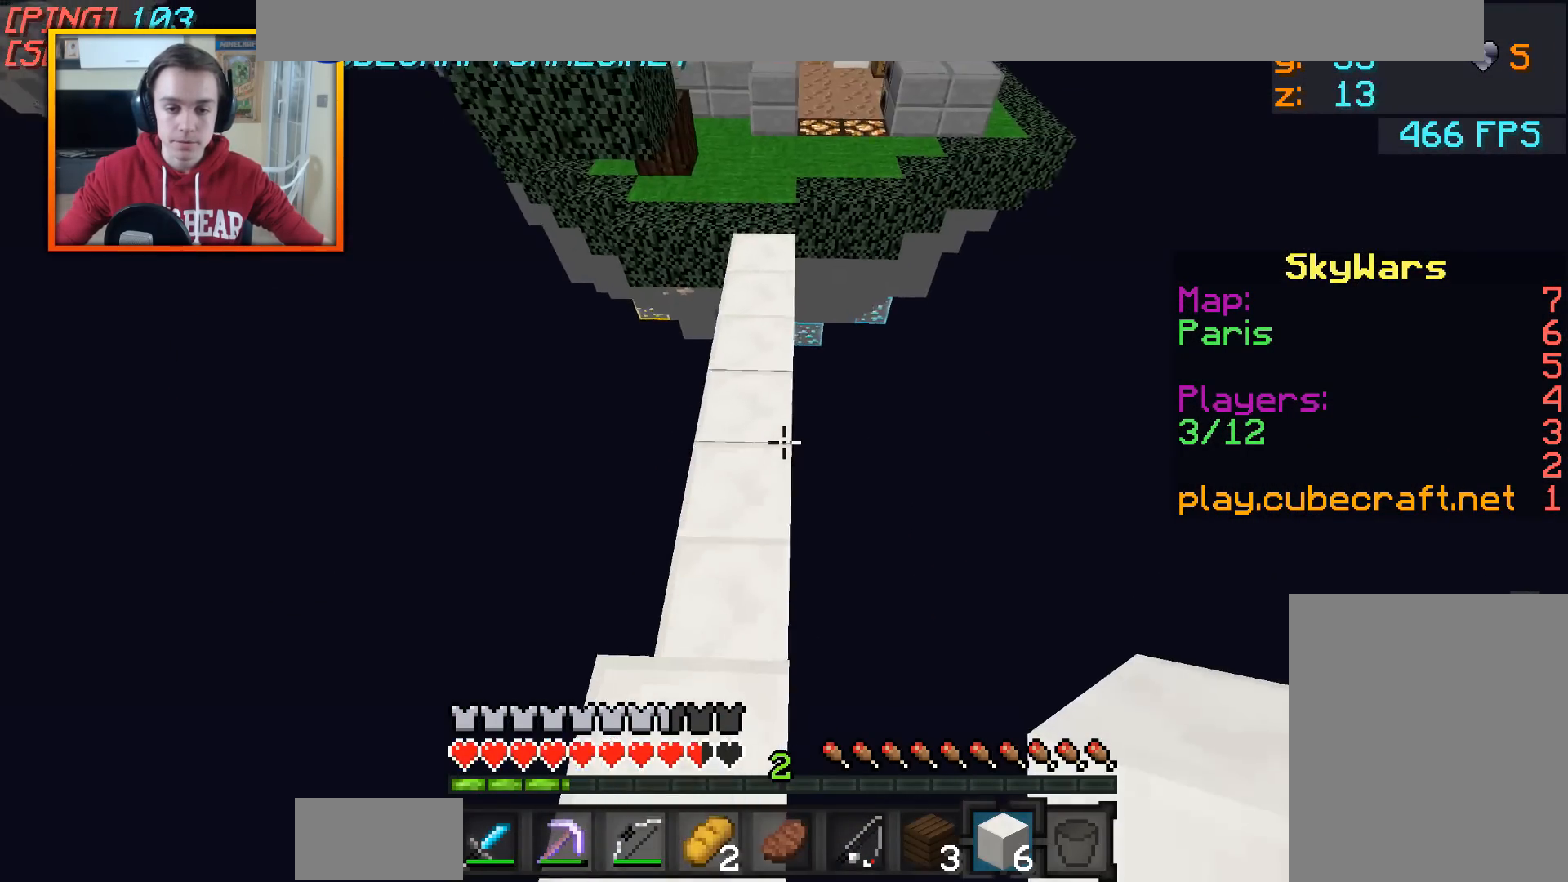
{"keys": ["w"], "mouse": [], "events": [[50, "a", "up"]]}
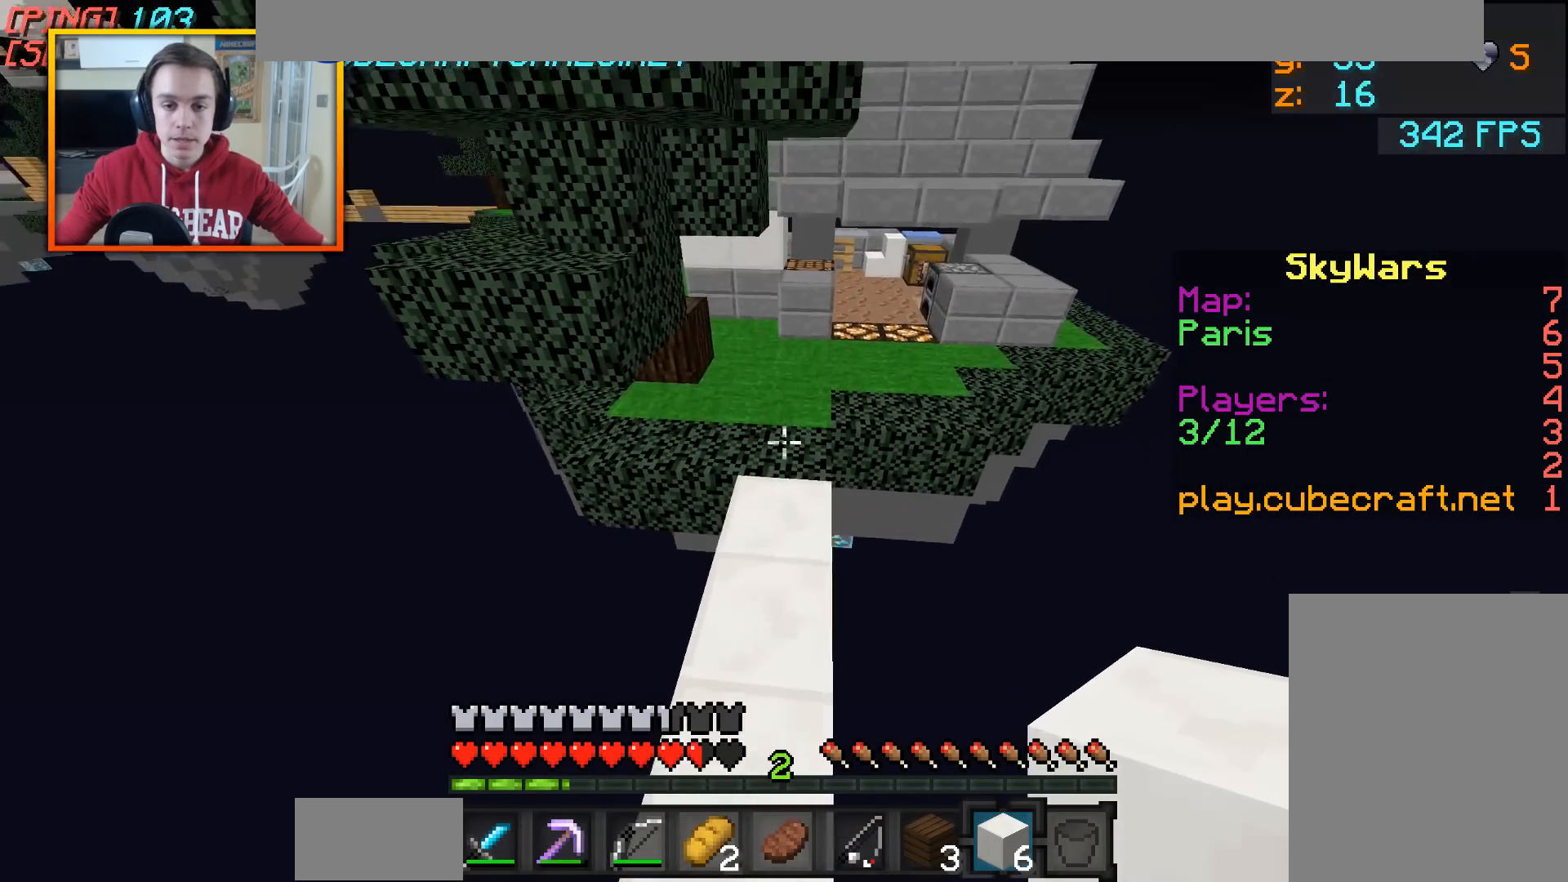
{"keys": ["w"], "mouse": ["left"], "events": [[350, "mouse_left", "down"], [400, "mouse_left", "up"], [500, "mouse_left", "down"]]}
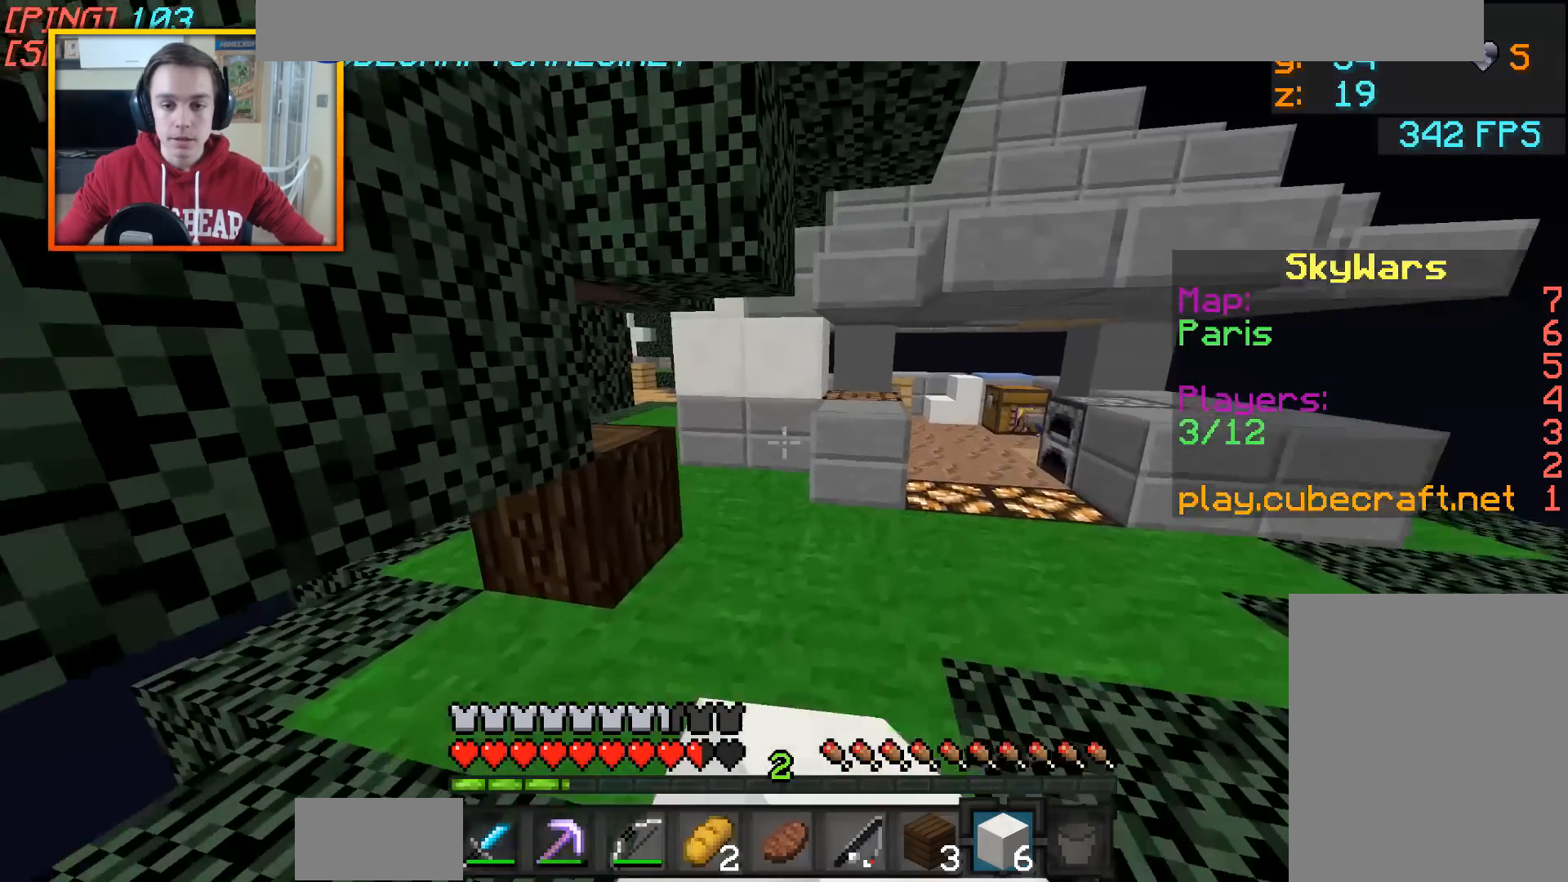
{"keys": ["w"], "mouse": [], "events": [[50, "mouse_left", "up"], [150, "mouse_left", "down"], [200, "mouse_left", "up"]]}
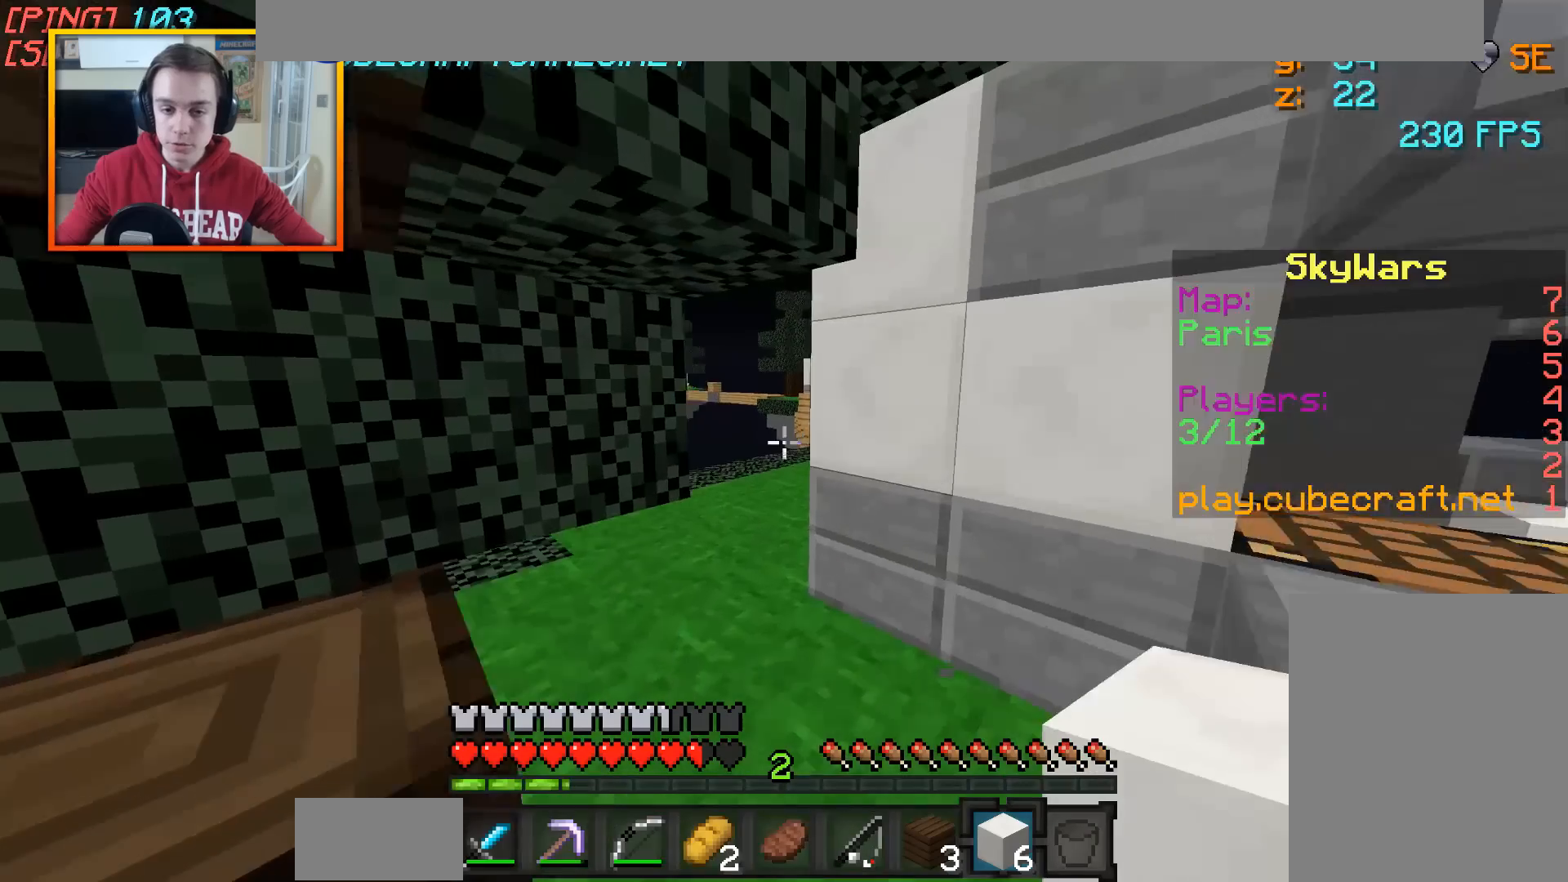
{"keys": ["d", "w"], "mouse": [], "events": [[350, "d", "down"]]}
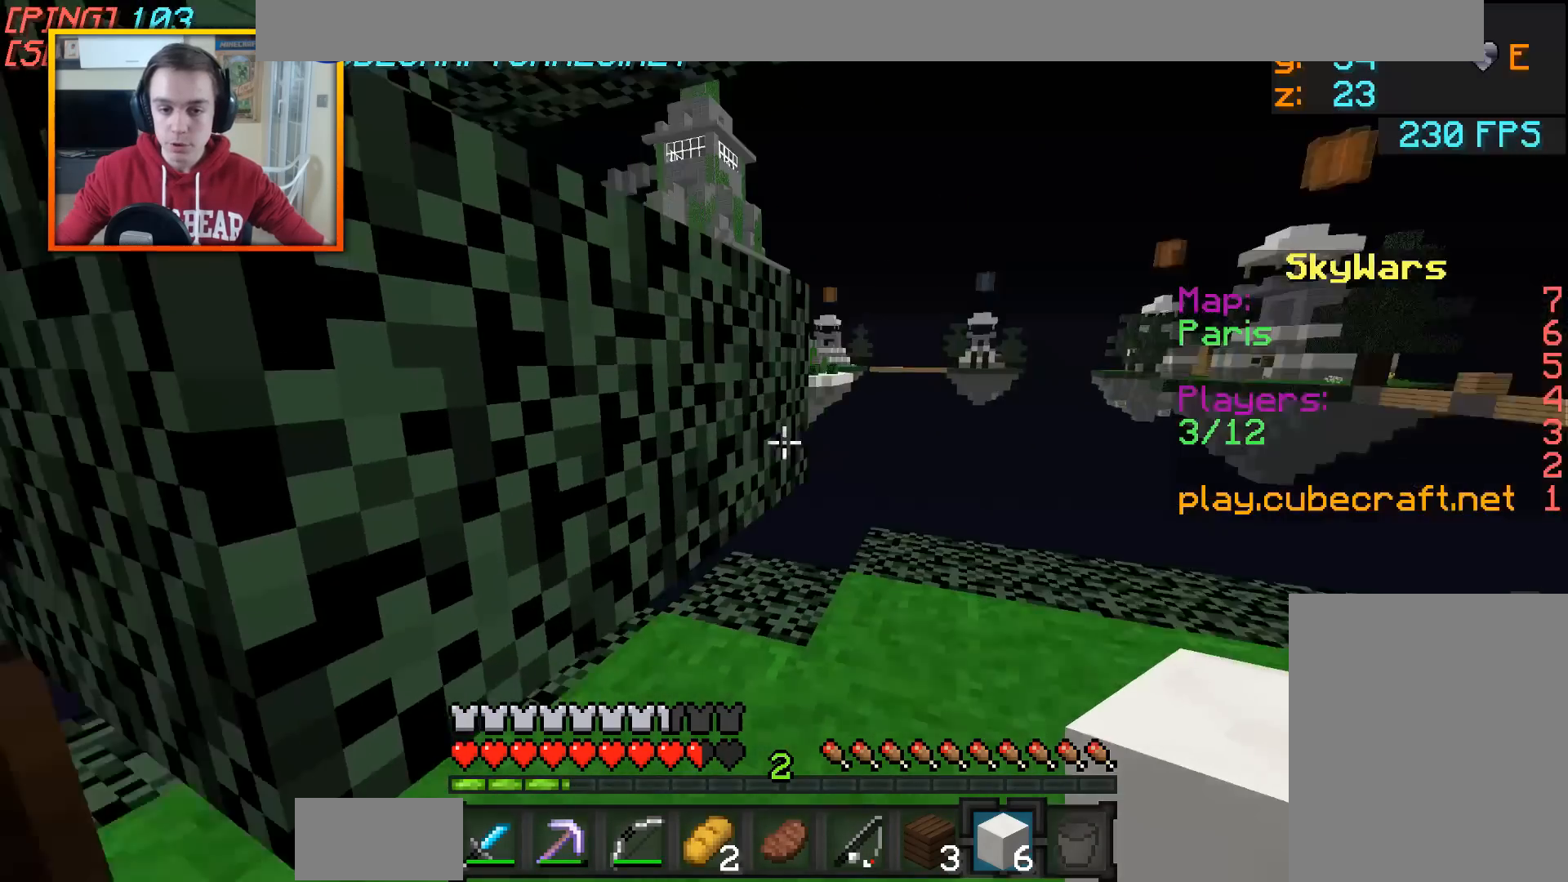
{"keys": ["d", "s"], "mouse": ["left"], "events": [[200, "mouse_left", "down"], [300, "mouse_left", "up"], [300, "w", "up"], [350, "mouse_left", "down"], [400, "mouse_left", "up"], [400, "s", "down"], [500, "mouse_left", "down"]]}
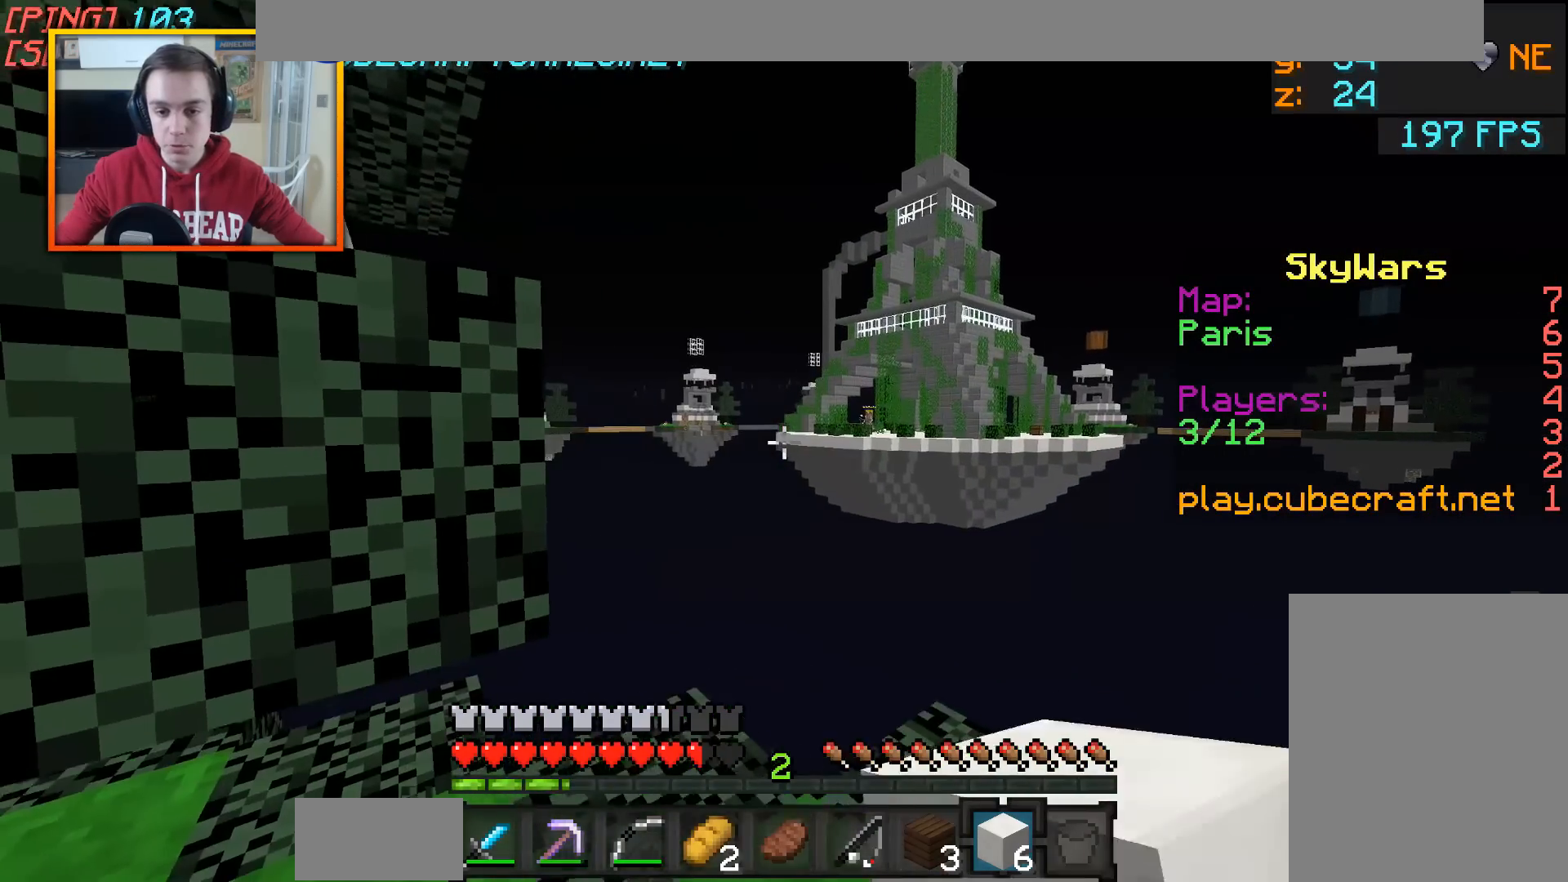
{"keys": [], "mouse": [], "events": [[33, "d", "up"], [50, "mouse_left", "up"], [100, "s", "up"]]}
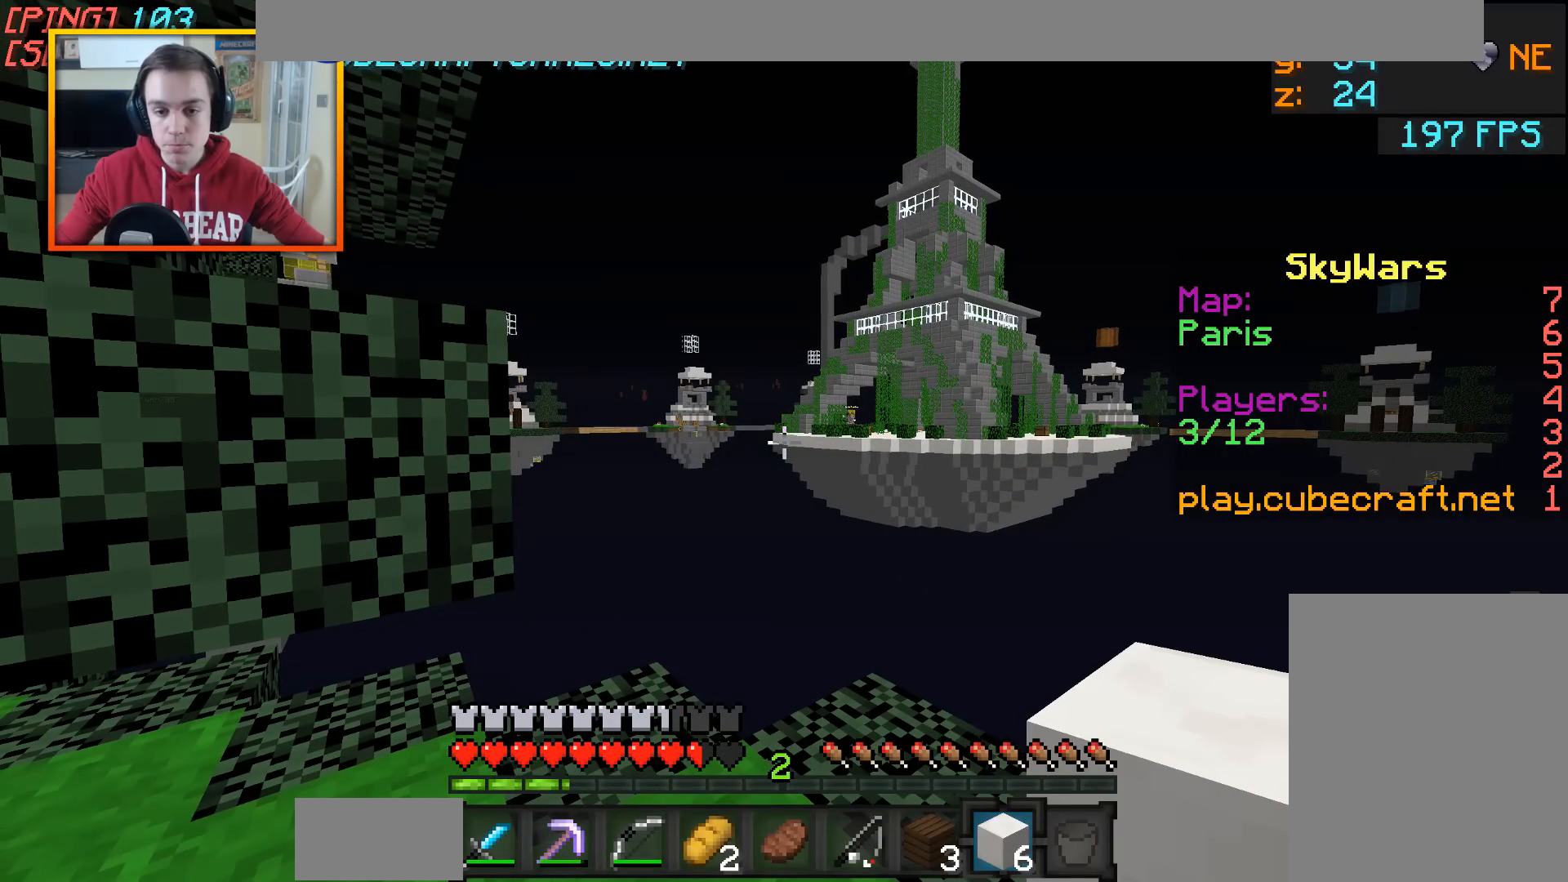
{"keys": [], "mouse": [], "events": []}
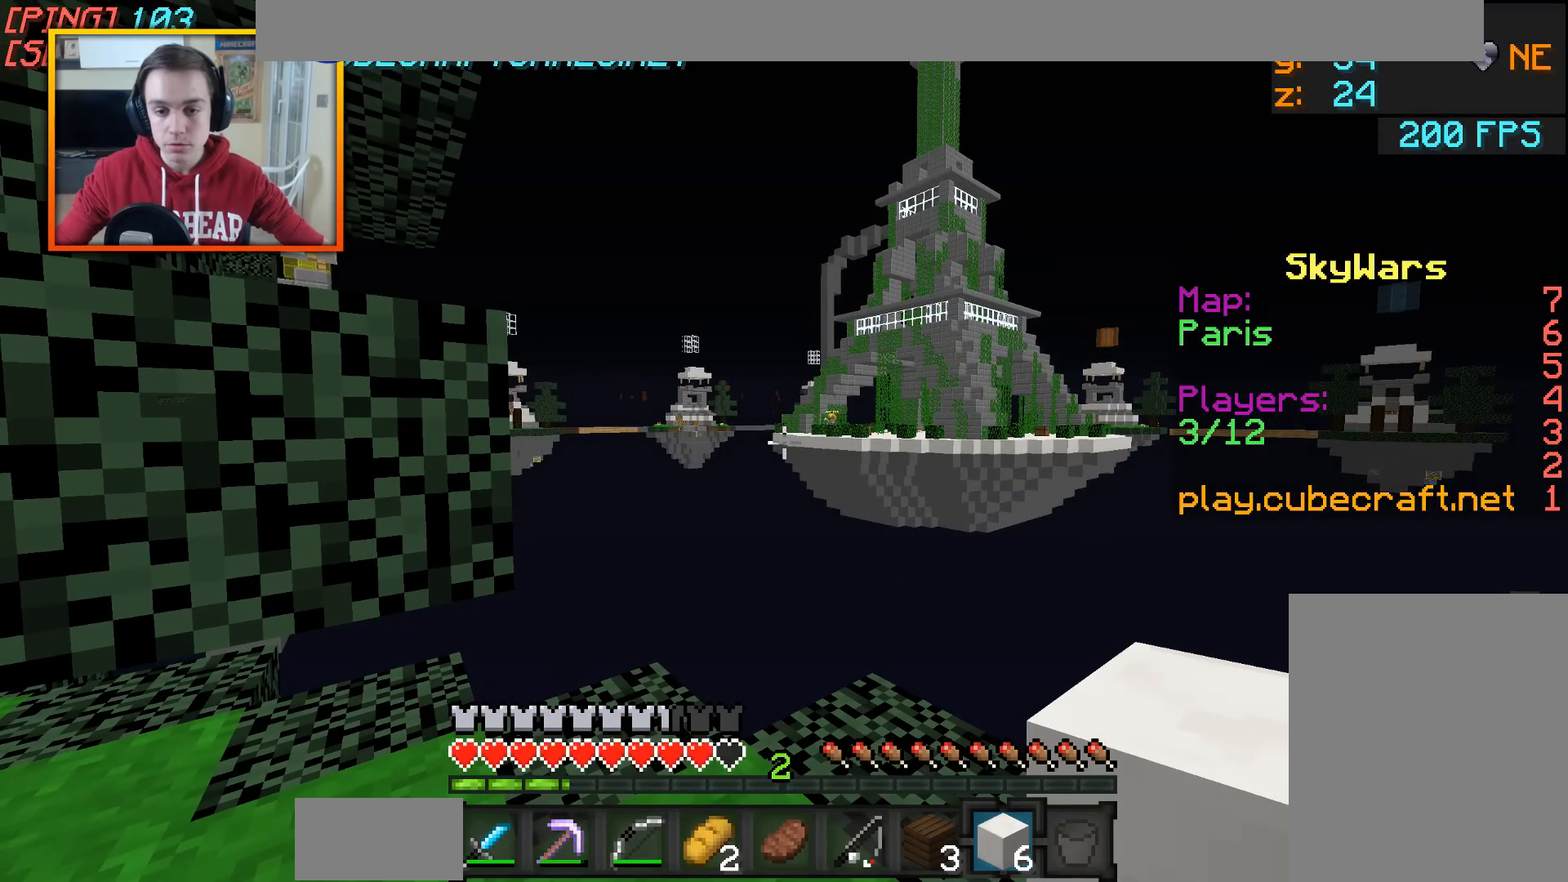
{"keys": [], "mouse": [], "events": []}
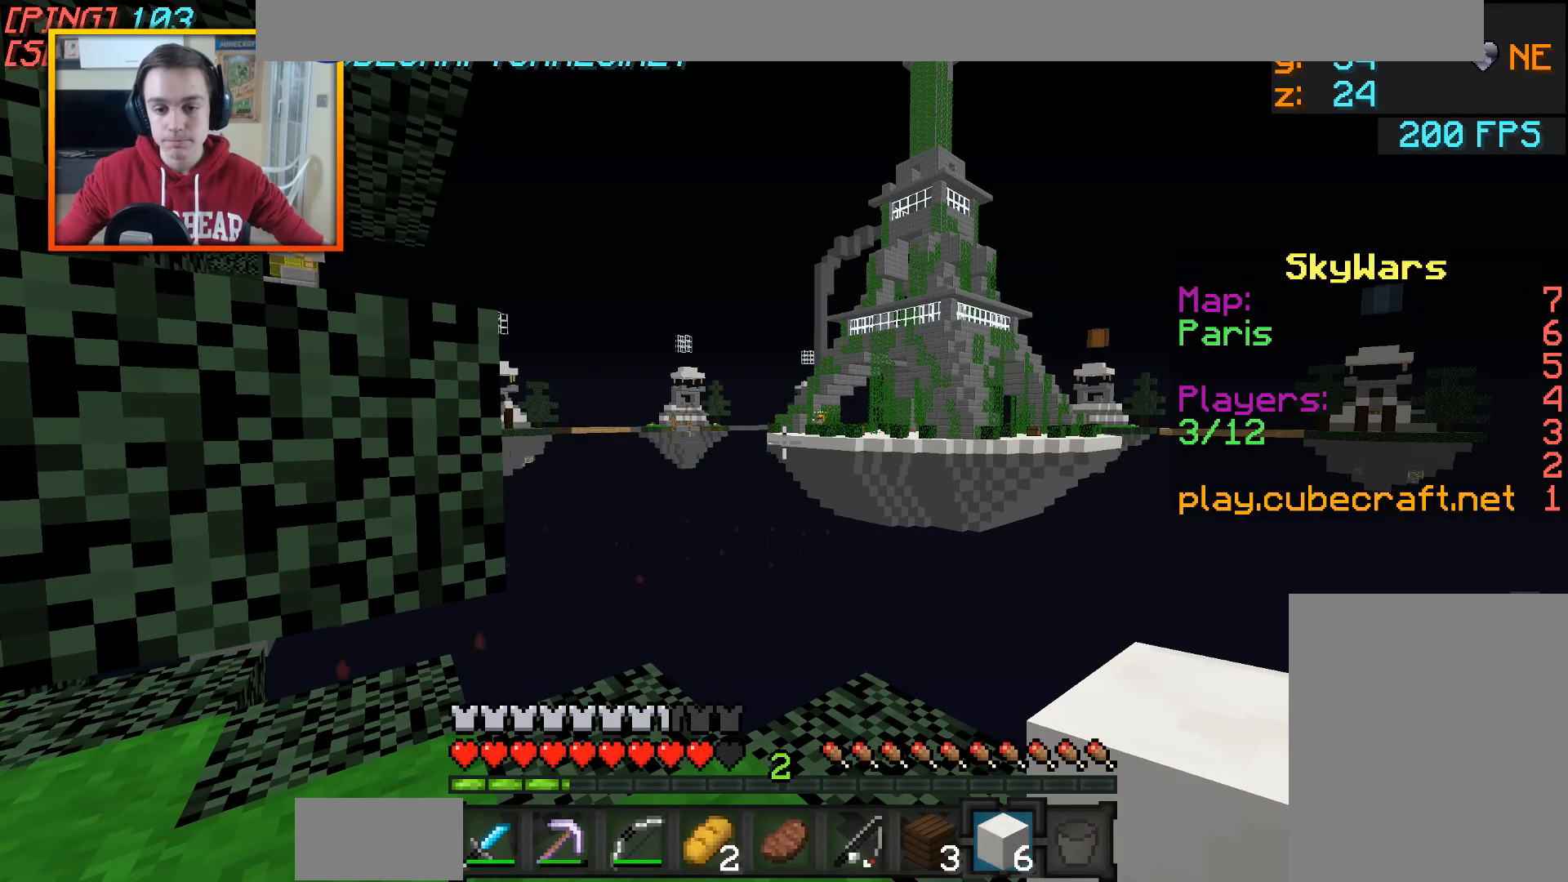
{"keys": [], "mouse": [], "events": []}
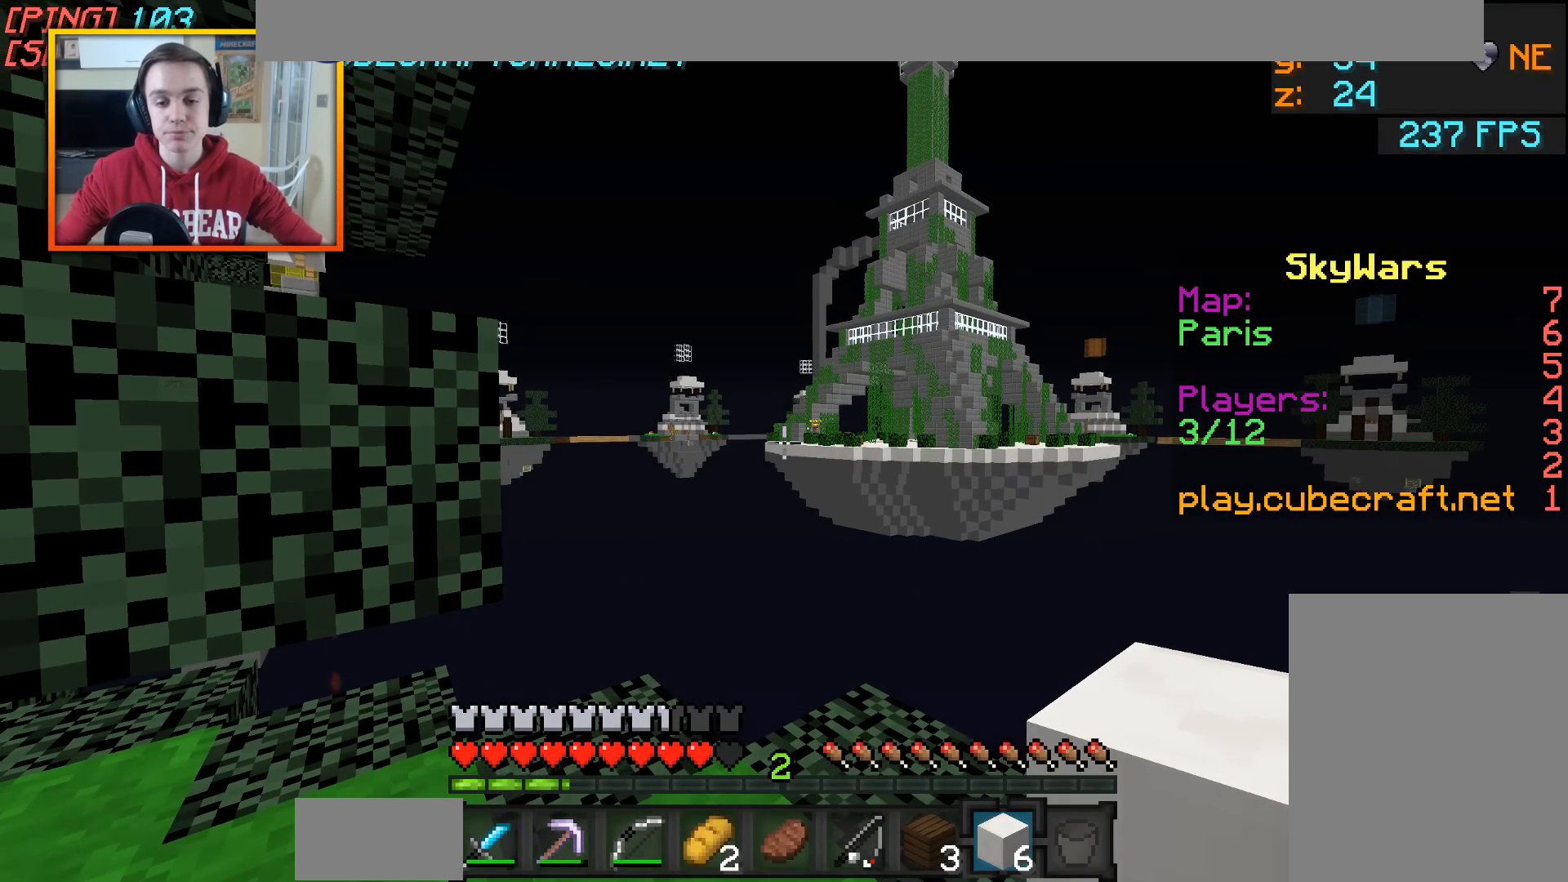
{"keys": ["a"], "mouse": ["left", "right"], "events": [[200, "mouse_left", "down"], [200, "mouse_right", "down"], [500, "a", "down"]]}
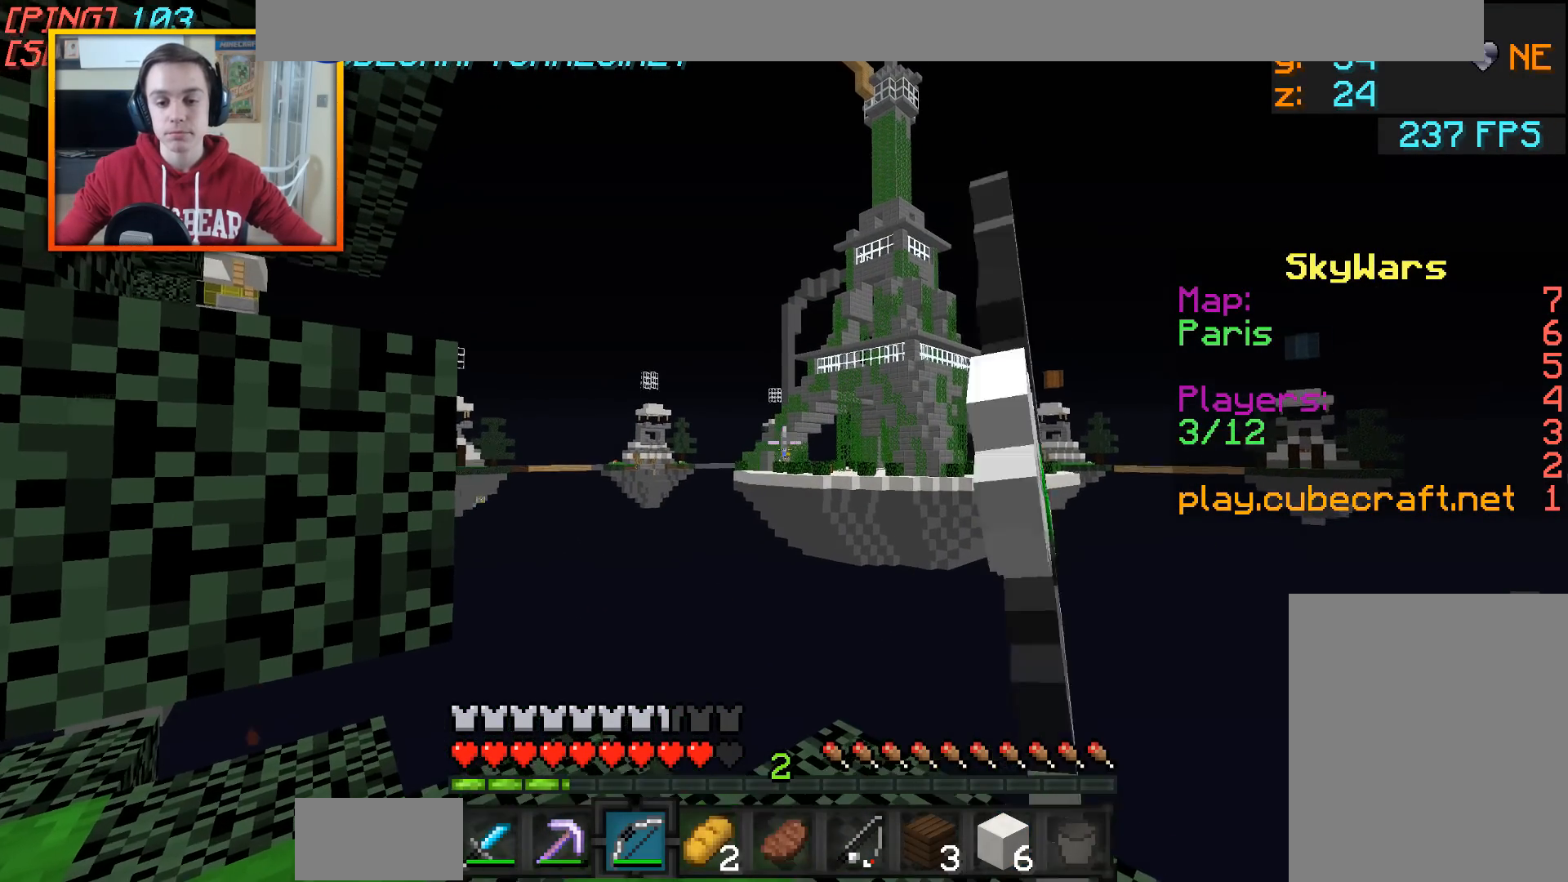
{"keys": ["w"], "mouse": [], "events": [[150, "w", "down"], [500, "a", "up"], [500, "mouse_left", "up"], [500, "mouse_right", "up"]]}
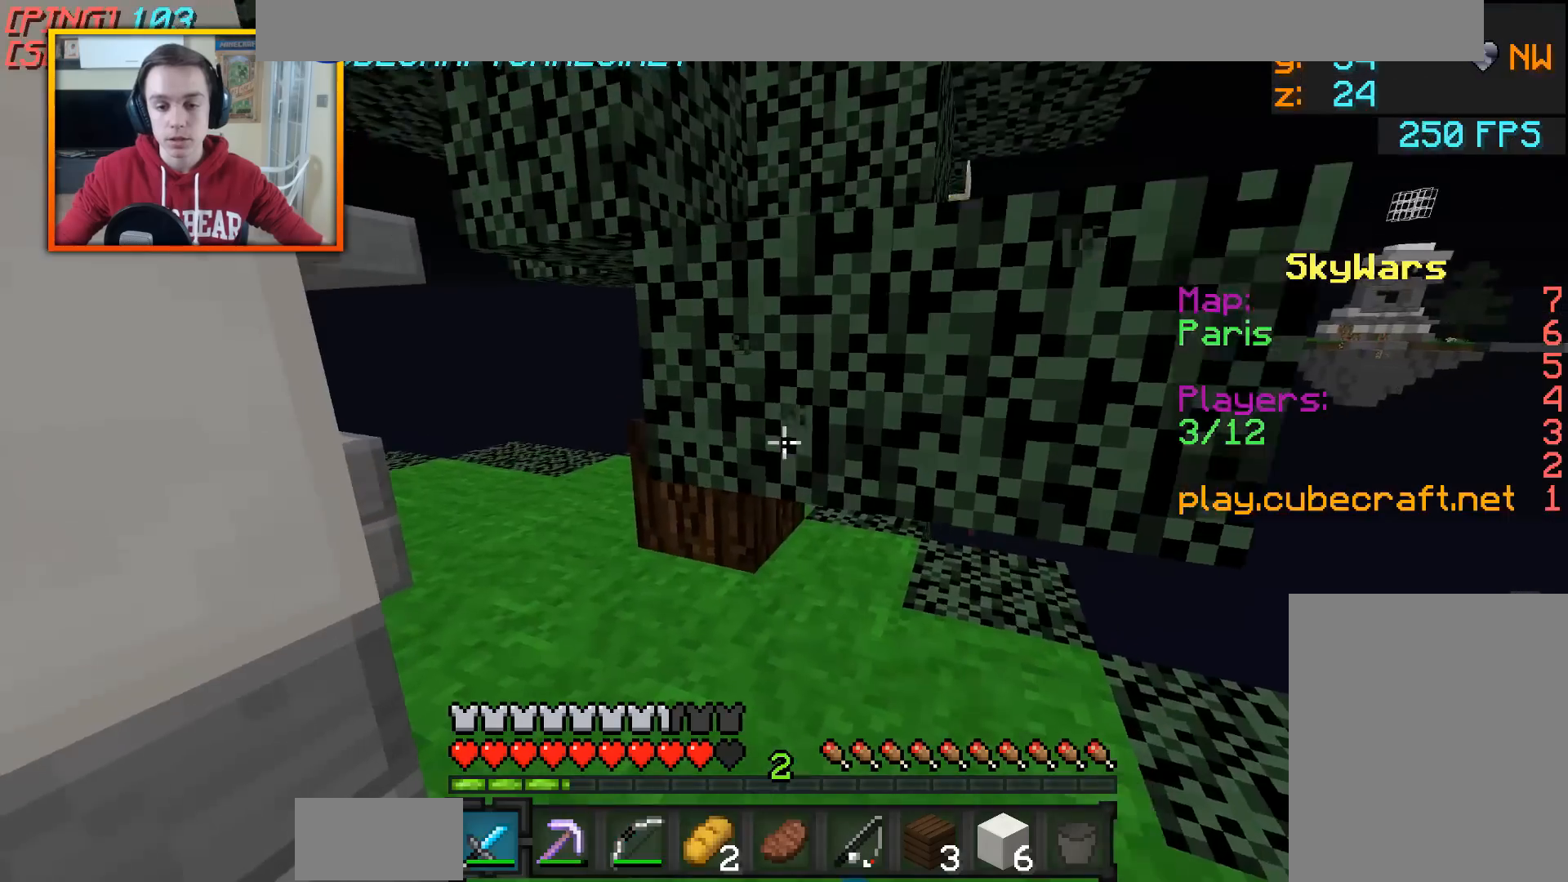
{"keys": ["a", "w"], "mouse": ["left"], "events": [[200, "mouse_left", "down"], [300, "a", "down"], [400, "mouse_left", "up"], [500, "mouse_left", "down"]]}